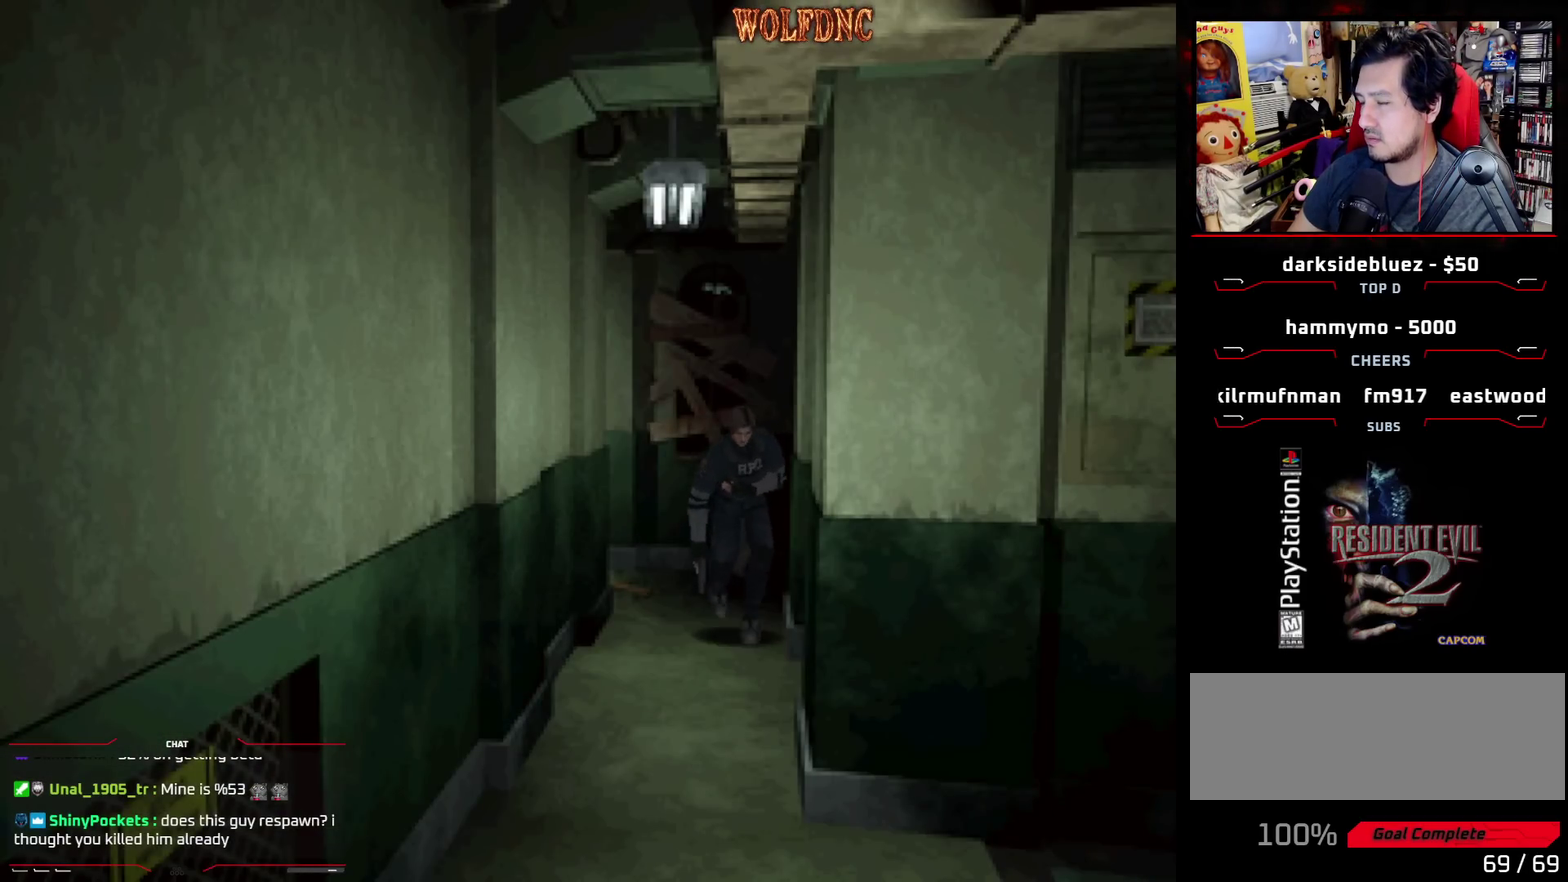
Gameplay with a controller (PlayStation layout); each line is a JSON object with the inputs held at the frame after it. "events" lists button and stick changes between this image and that frame as [ms after this image, input, new state], when the widget could be followed in between. Not read: L3 R3.
{"buttons": ["SQUARE", "DPAD_UP"], "events": [[50, "DPAD_RIGHT", "up"]]}
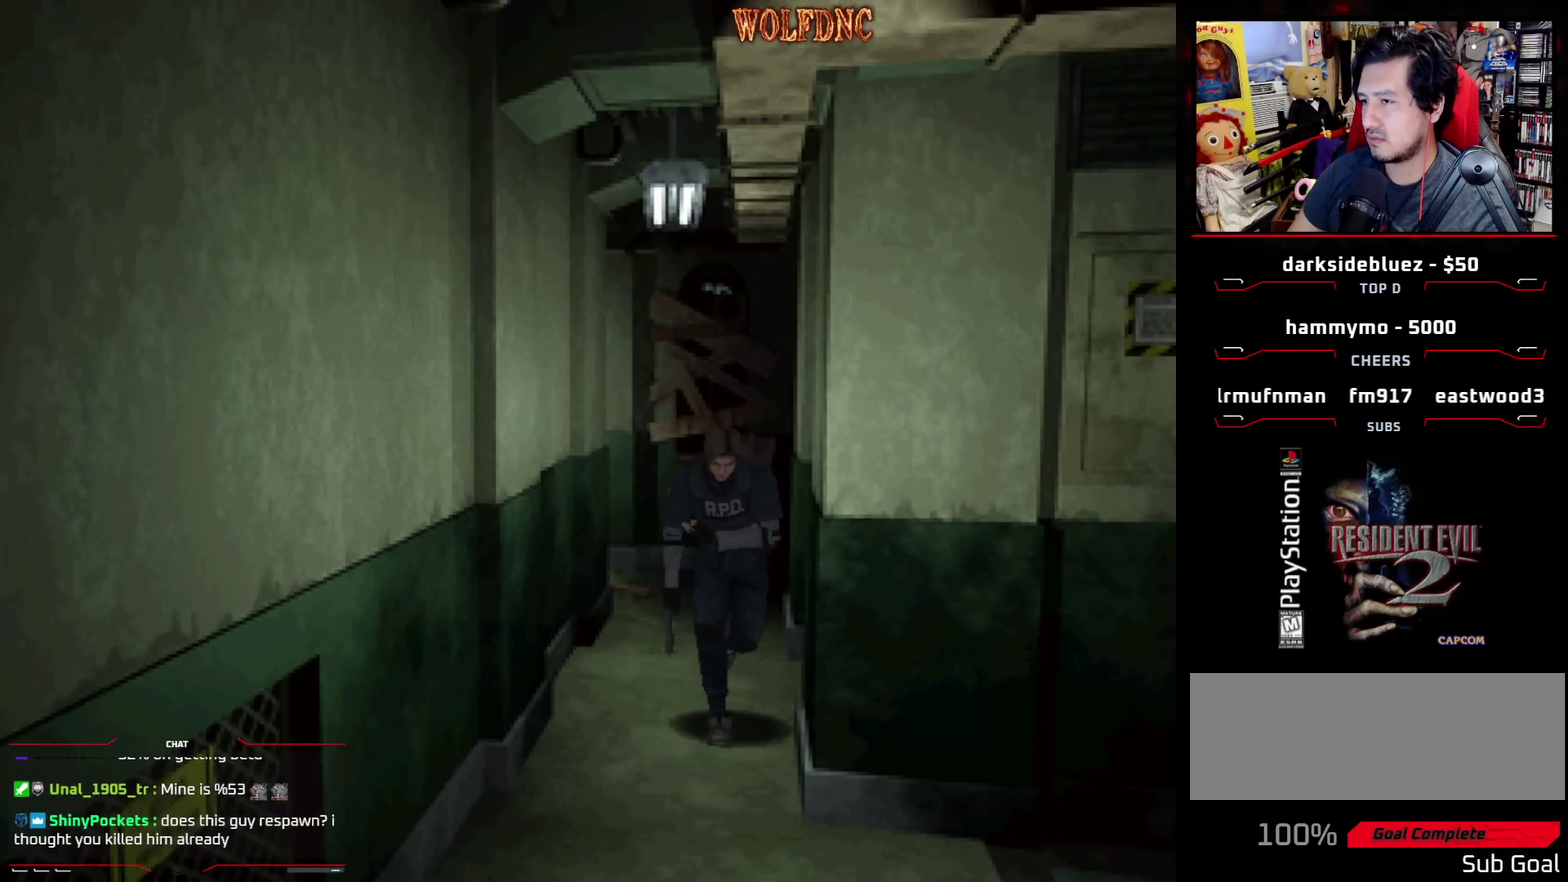
{"buttons": ["SQUARE", "DPAD_UP", "DPAD_LEFT"], "events": [[167, "DPAD_LEFT", "down"]]}
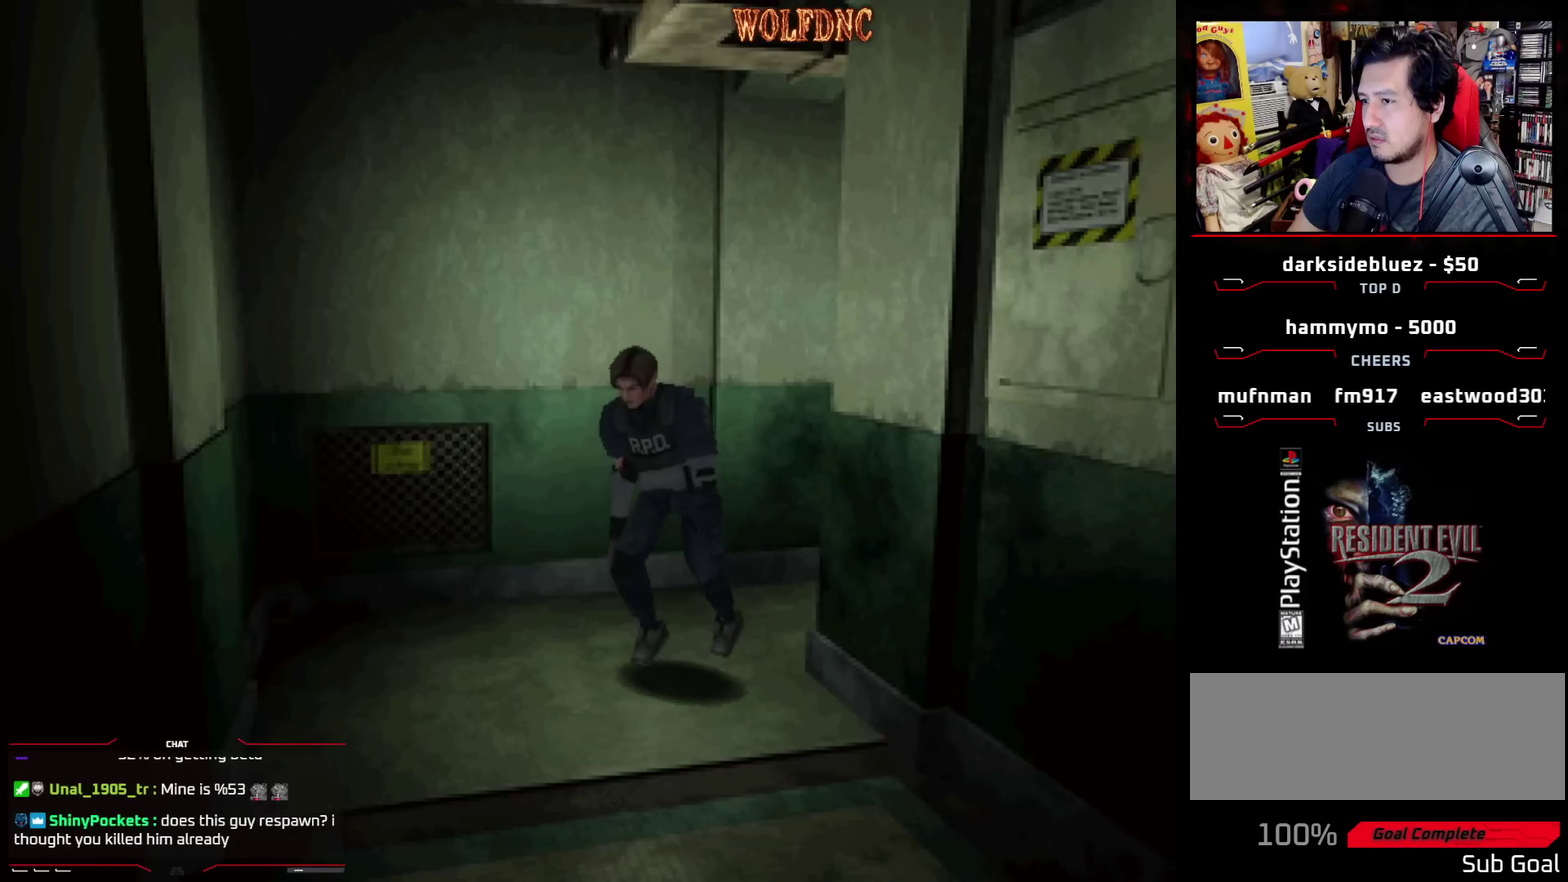
{"buttons": ["SQUARE", "DPAD_UP"], "events": [[183, "DPAD_LEFT", "up"]]}
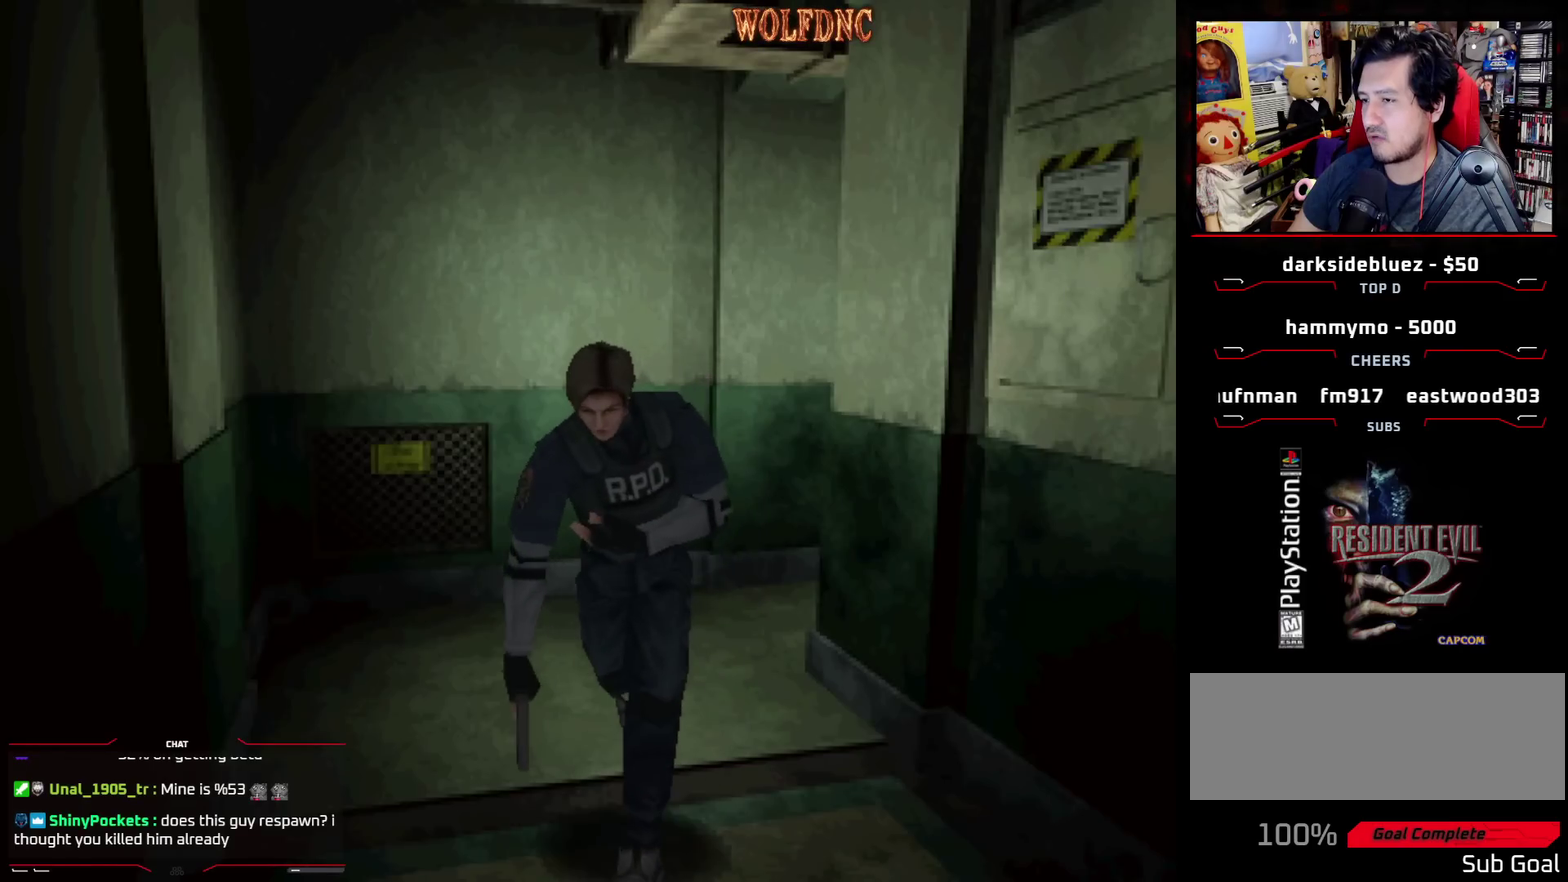
{"buttons": ["SQUARE", "DPAD_UP"], "events": [[233, "CROSS", "down"], [233, "DPAD_LEFT", "down"], [333, "CROSS", "up"], [333, "DPAD_LEFT", "up"], [383, "CROSS", "down"], [467, "CROSS", "up"]]}
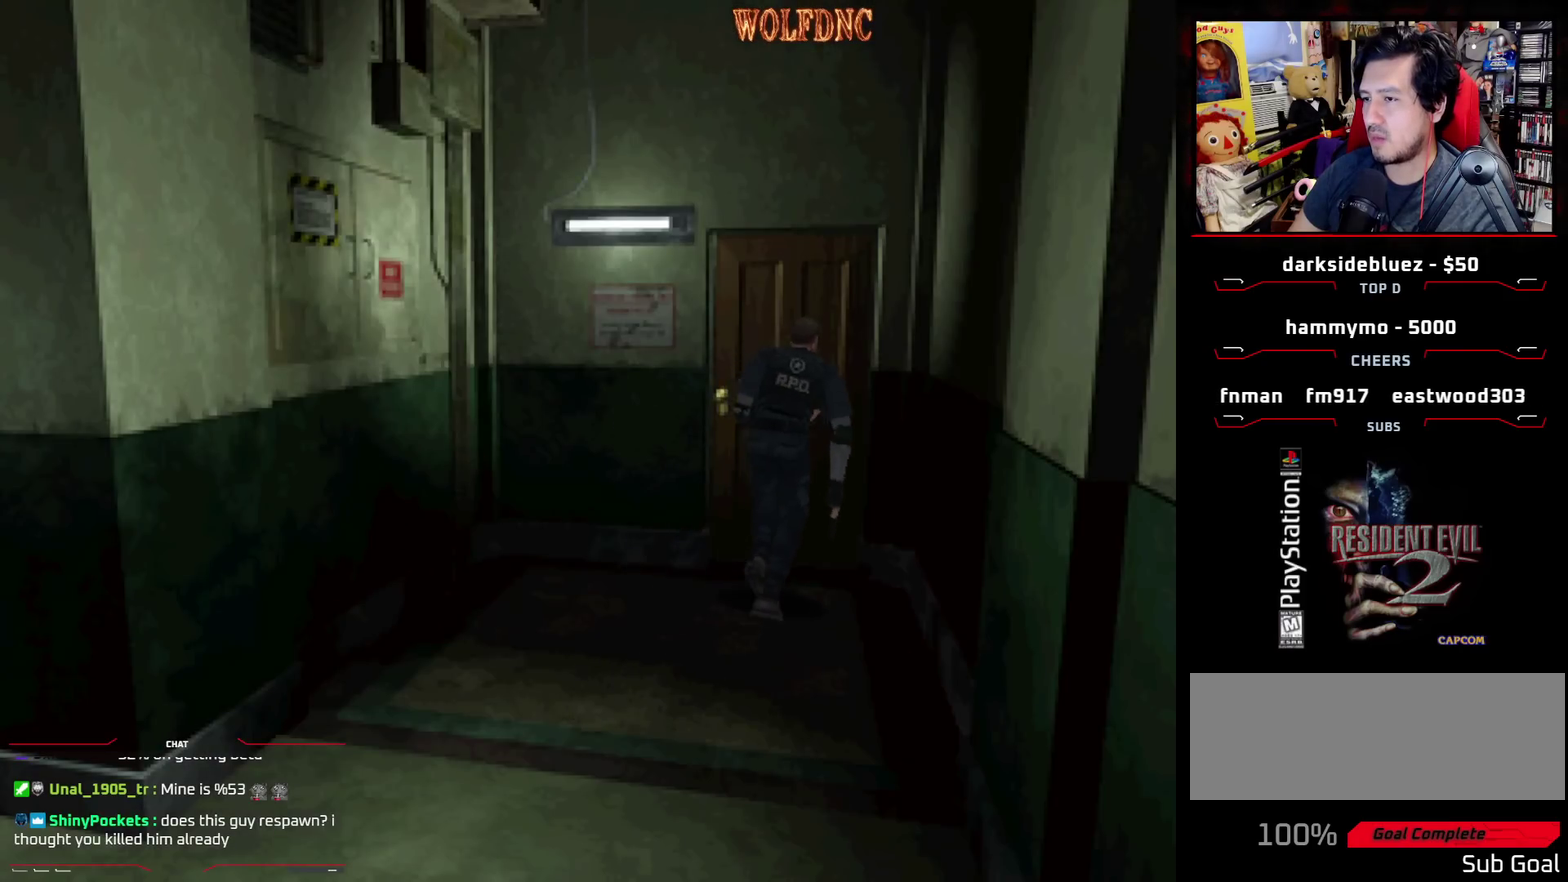
{"buttons": [], "events": [[17, "CROSS", "down"], [117, "CROSS", "up"], [117, "DPAD_LEFT", "down"], [167, "CROSS", "down"], [250, "CROSS", "up"], [250, "DPAD_LEFT", "up"], [300, "DPAD_UP", "up"], [400, "SQUARE", "up"]]}
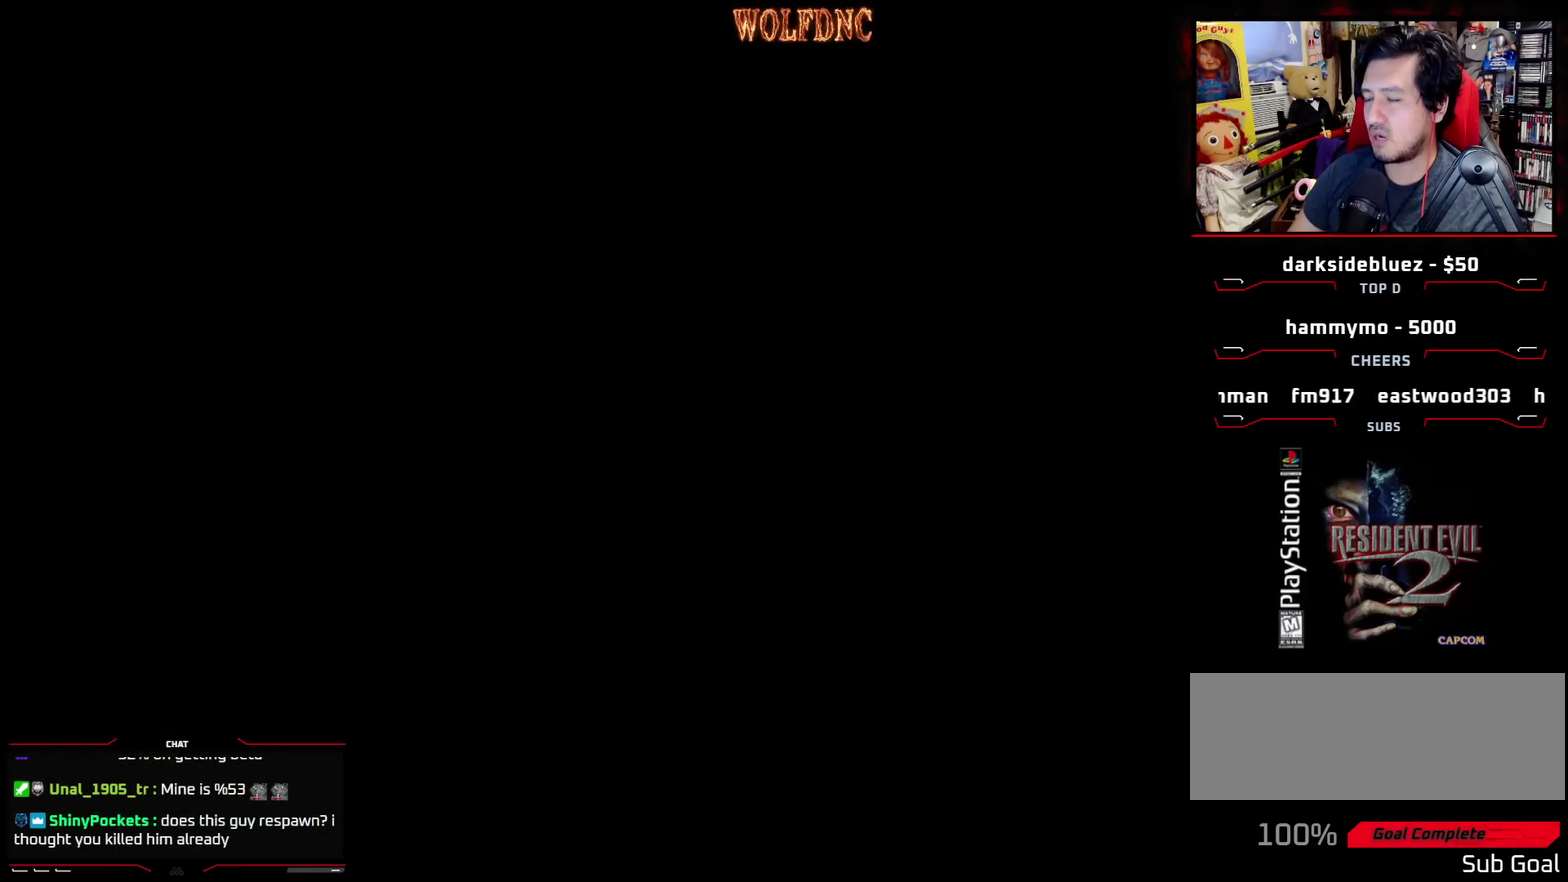
{"buttons": [], "events": []}
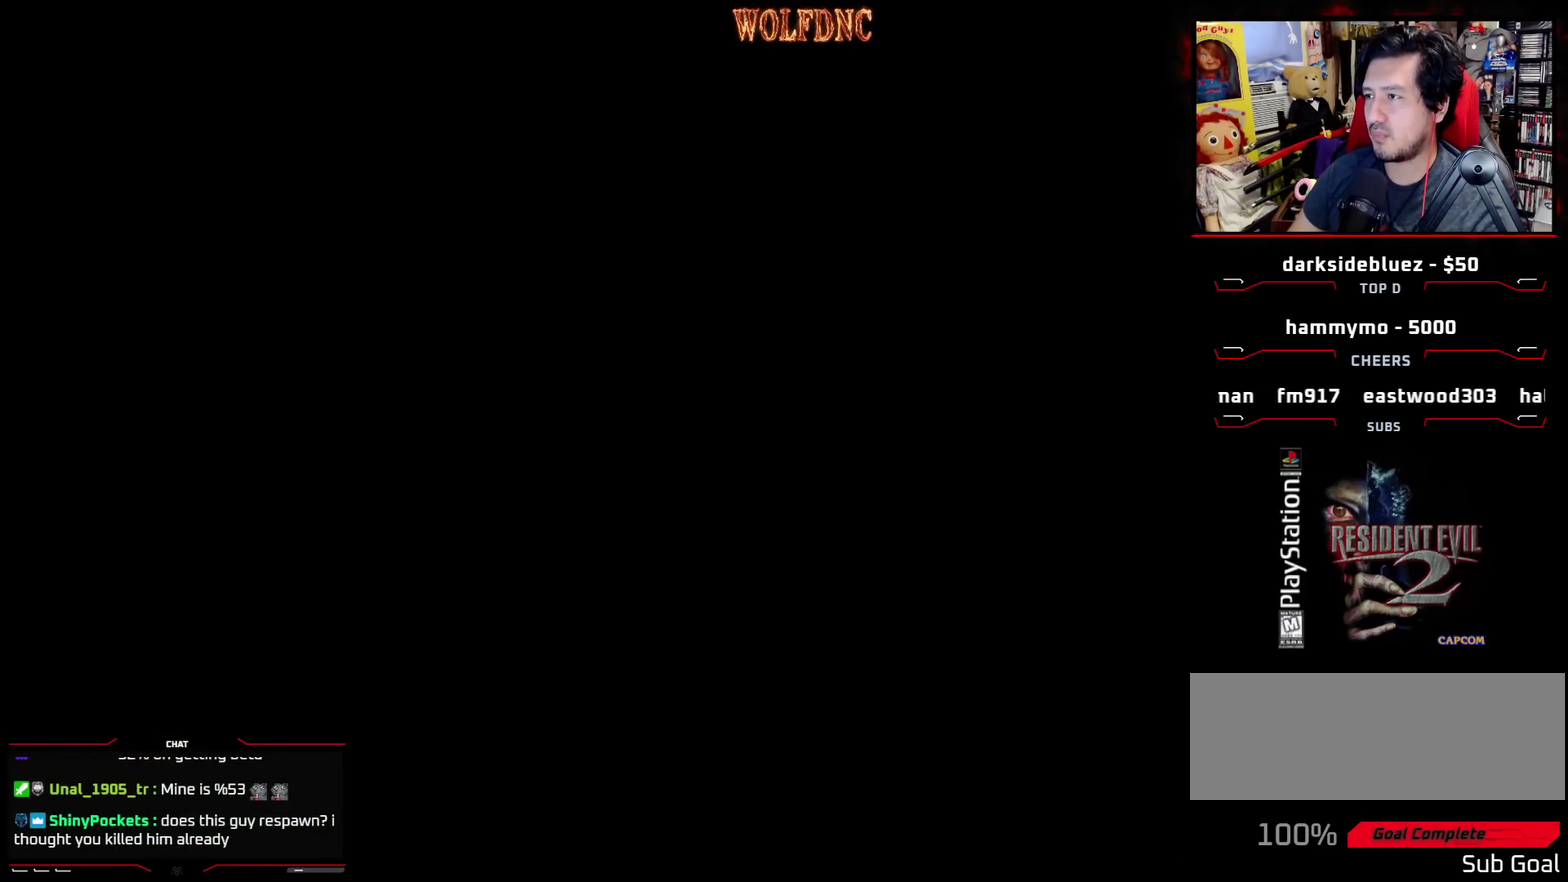
{"buttons": [], "events": []}
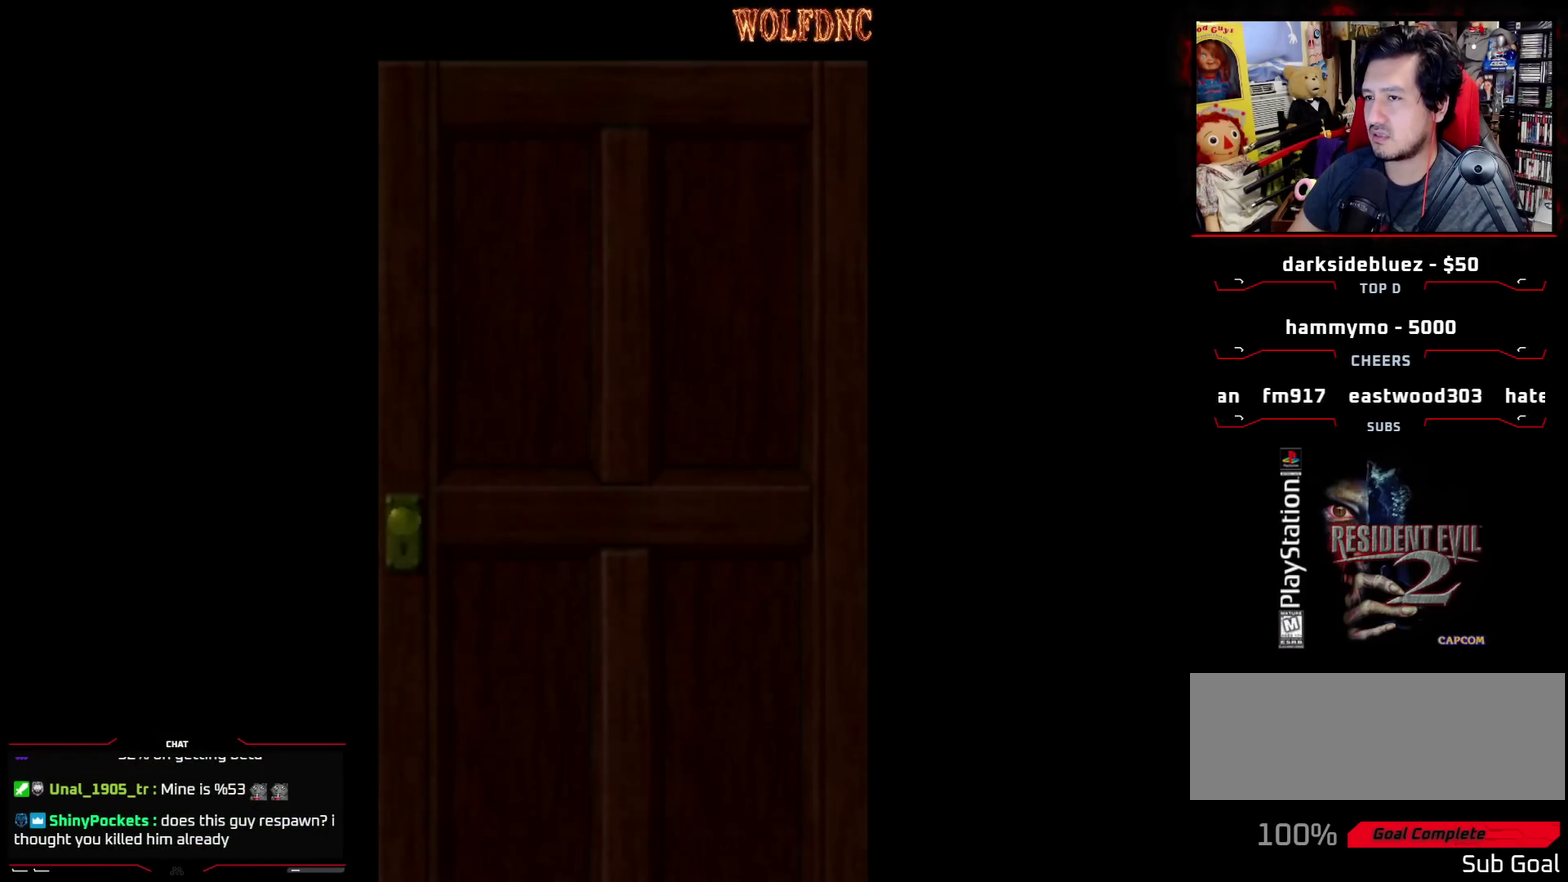
{"buttons": [], "events": []}
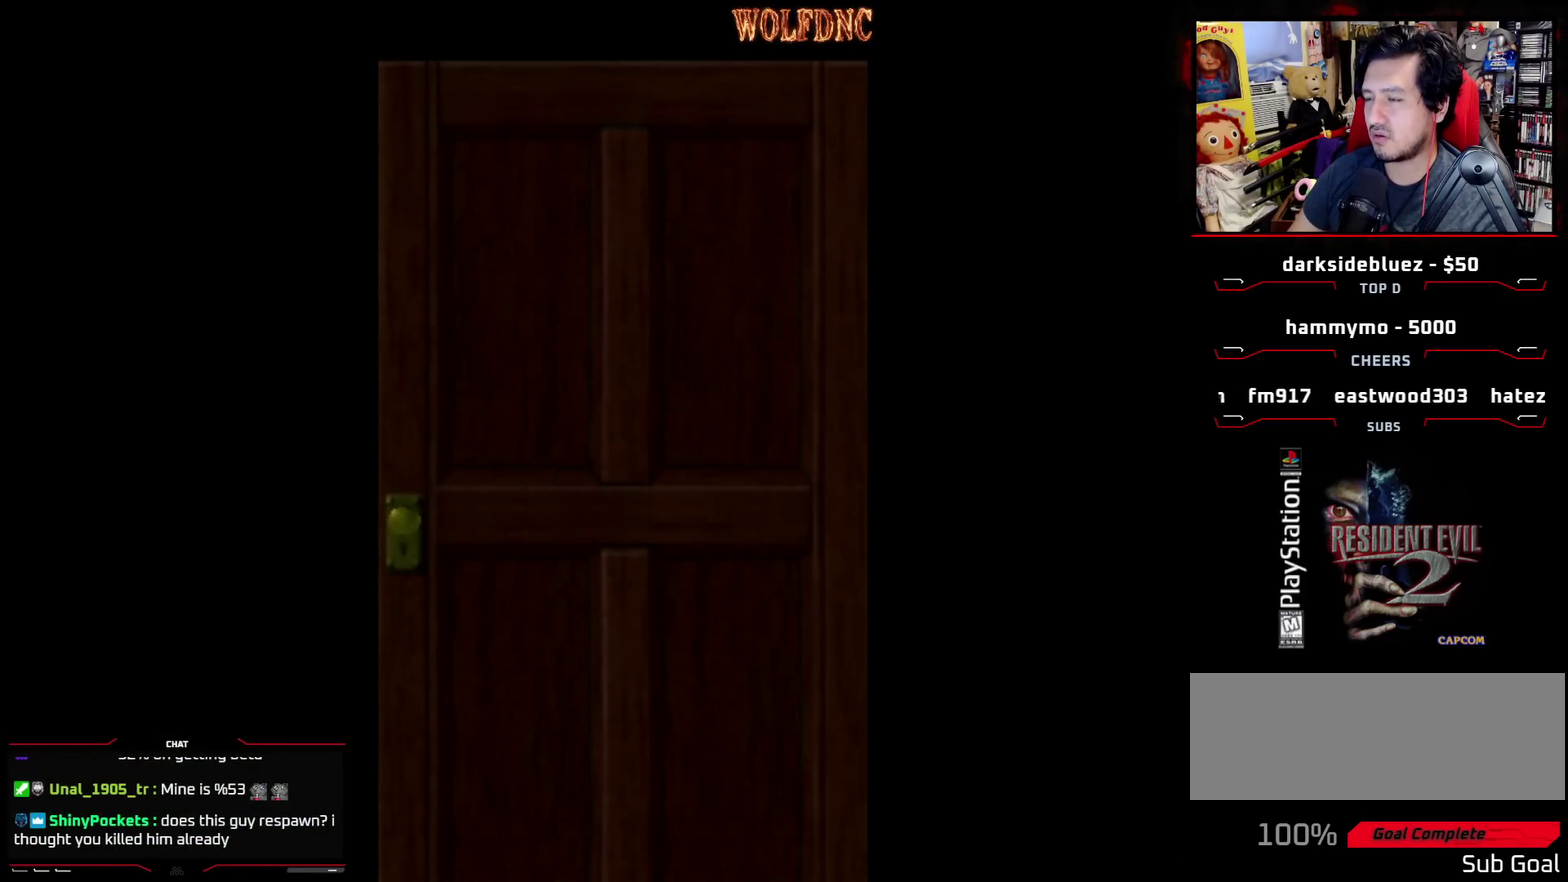
{"buttons": ["DPAD_LEFT"], "events": [[133, "DPAD_LEFT", "down"]]}
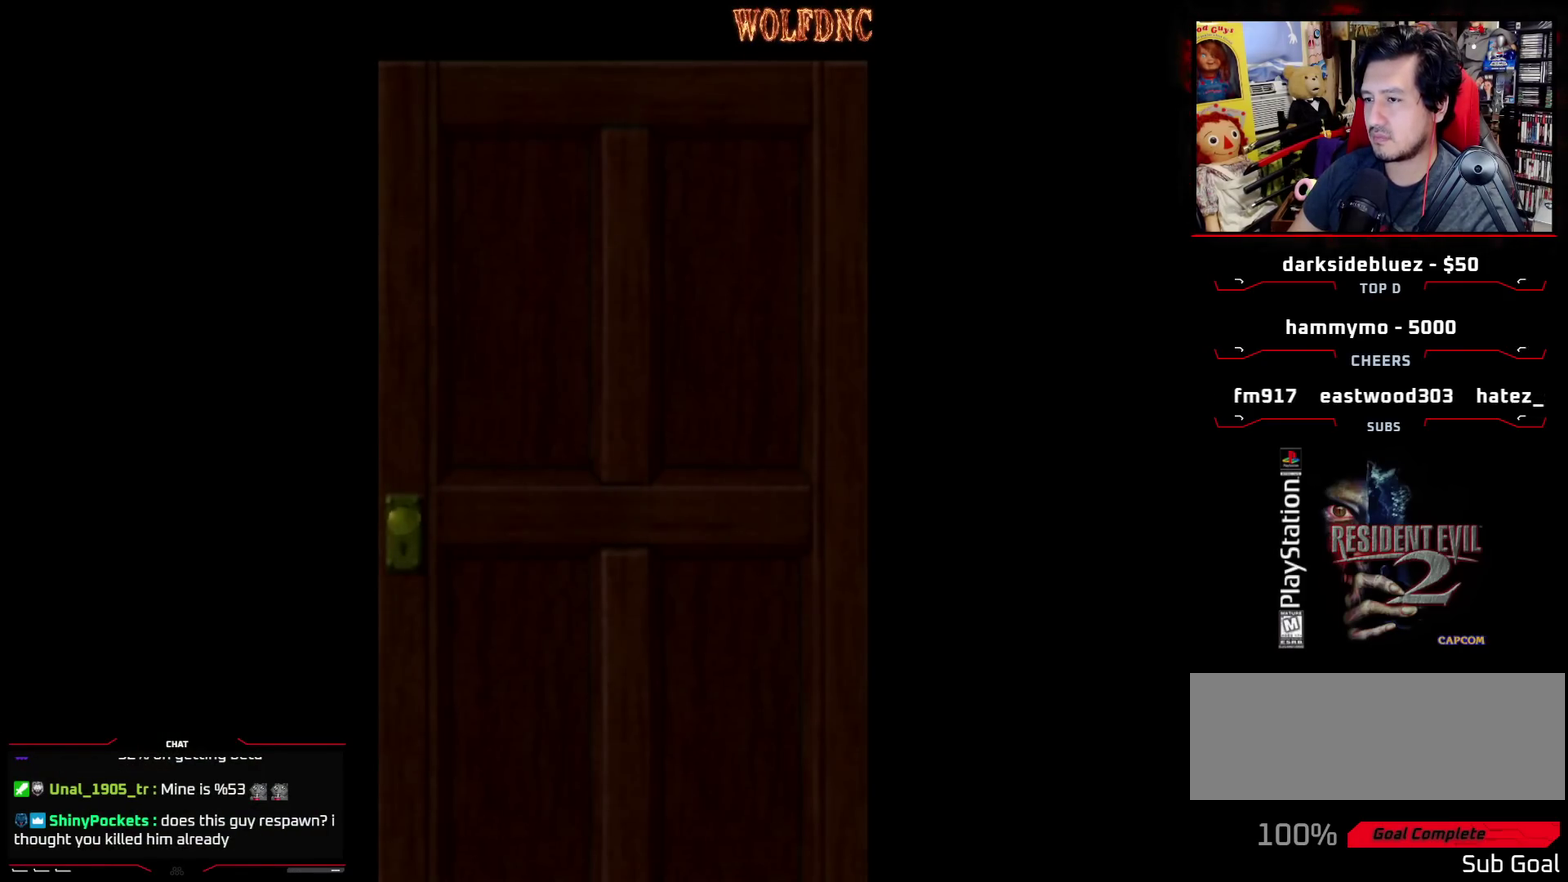
{"buttons": ["DPAD_LEFT"], "events": [[383, "SELECT", "down"], [483, "SELECT", "up"]]}
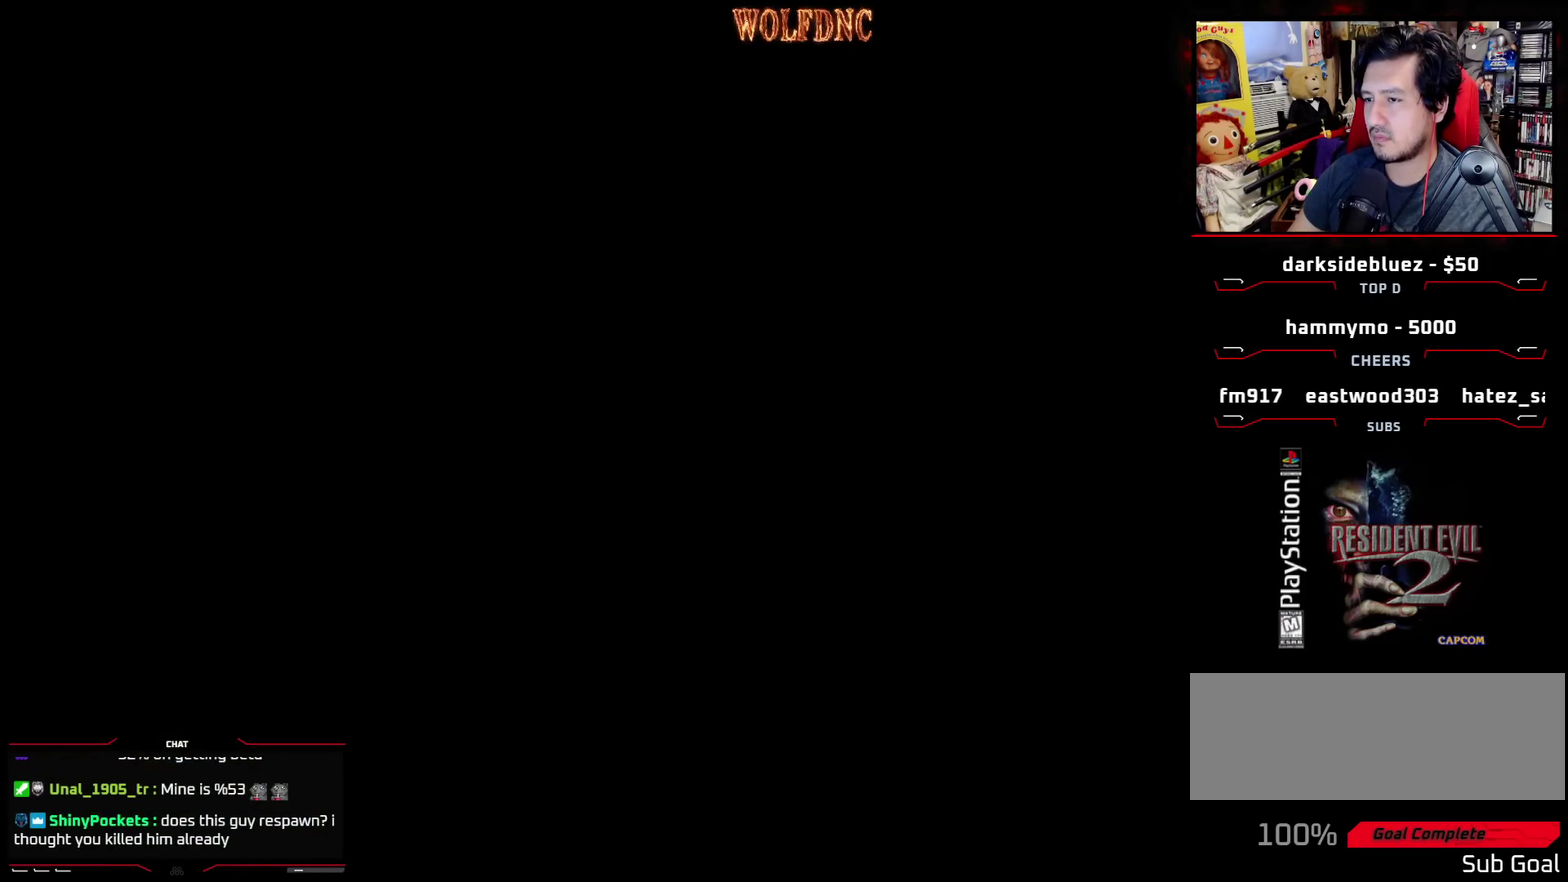
{"buttons": ["CROSS", "DPAD_LEFT"], "events": [[450, "CROSS", "down"]]}
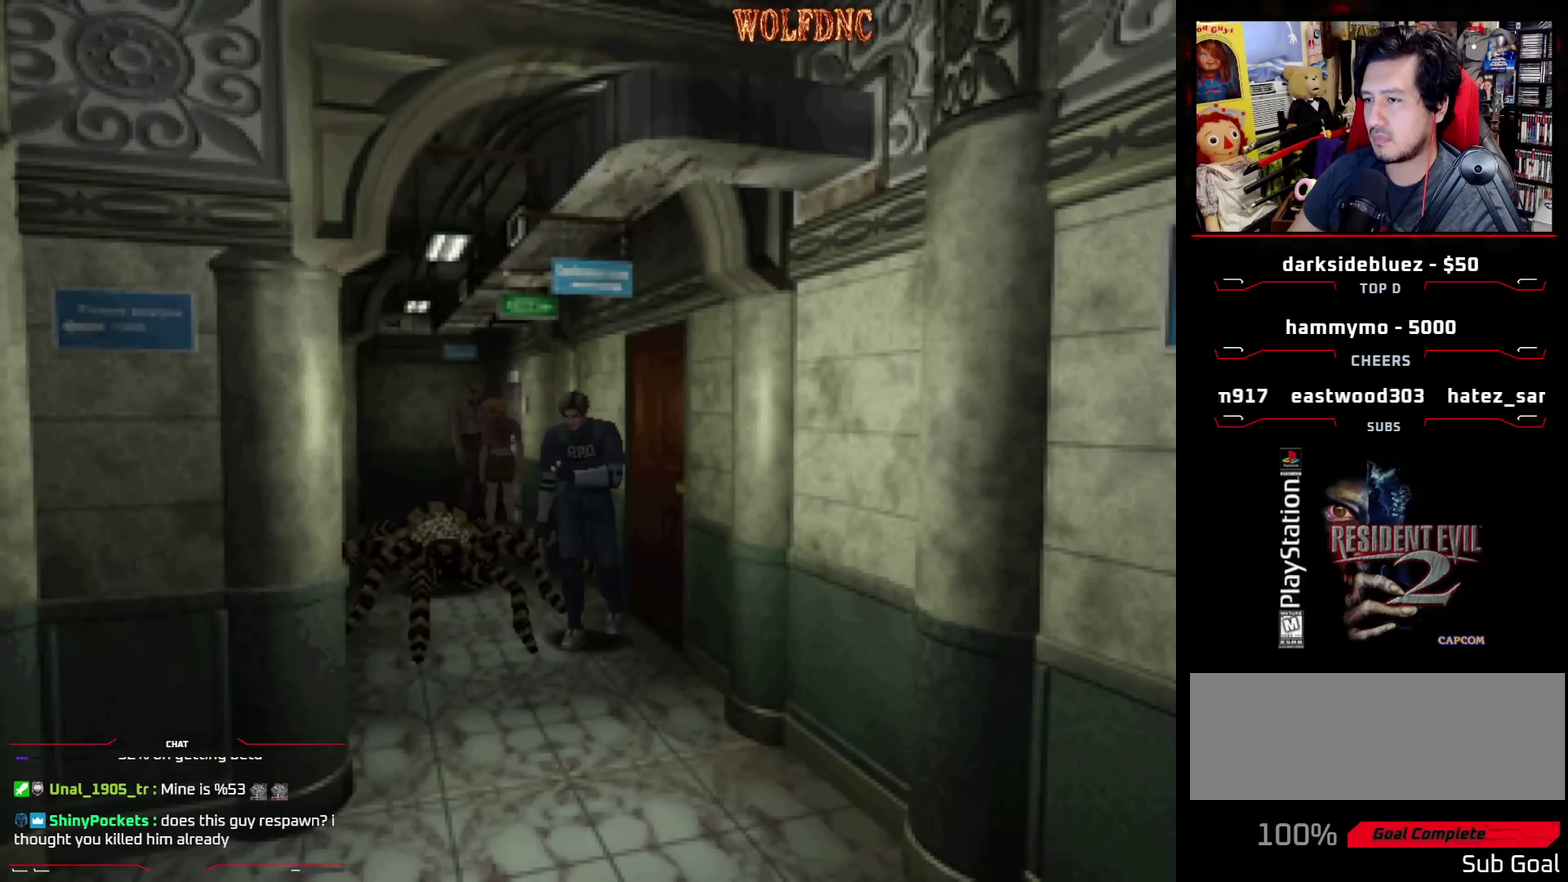
{"buttons": ["CROSS", "DPAD_LEFT"], "events": [[33, "CROSS", "up"], [83, "CROSS", "down"], [183, "CROSS", "up"], [317, "CROSS", "down"]]}
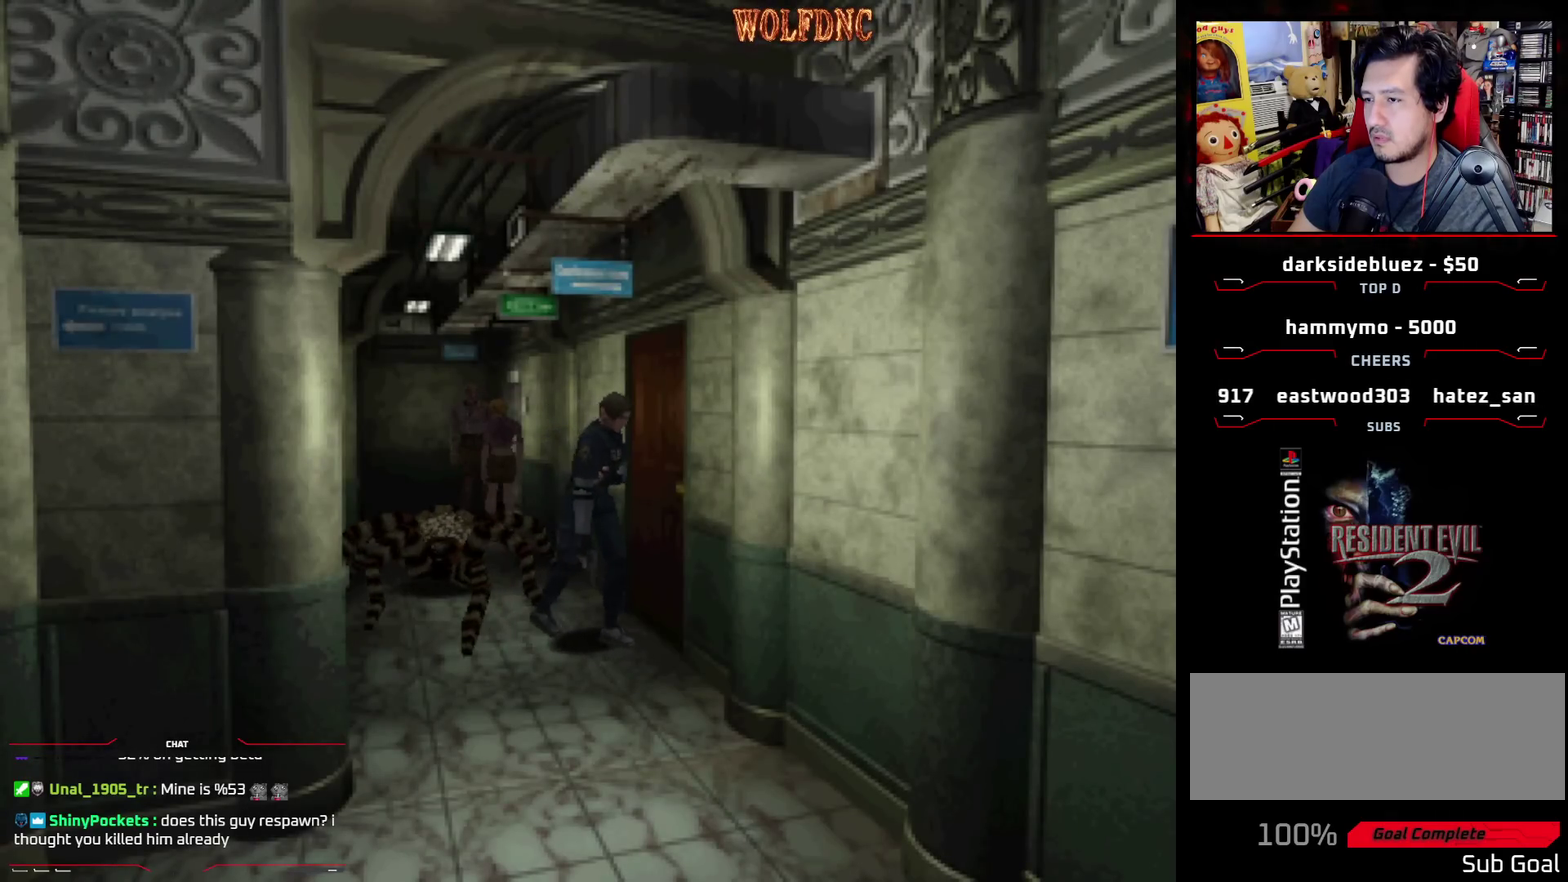
{"buttons": ["CROSS", "DPAD_UP", "DPAD_LEFT"], "events": [[233, "DPAD_UP", "down"], [383, "CROSS", "up"], [433, "CROSS", "down"]]}
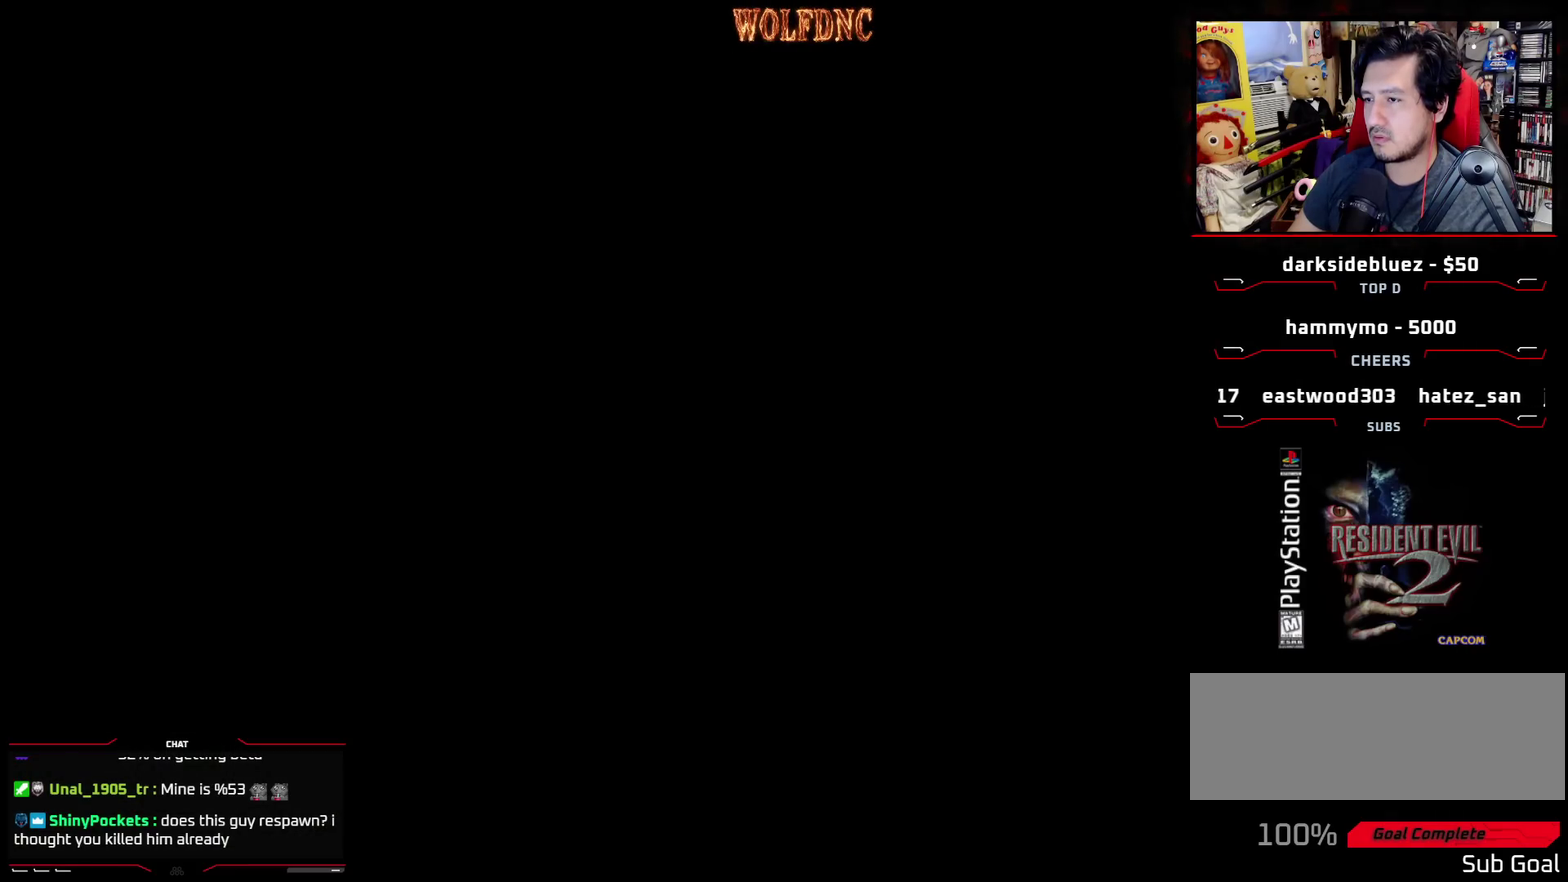
{"buttons": [], "events": [[17, "CROSS", "up"], [67, "DPAD_LEFT", "up"], [67, "DPAD_UP", "up"]]}
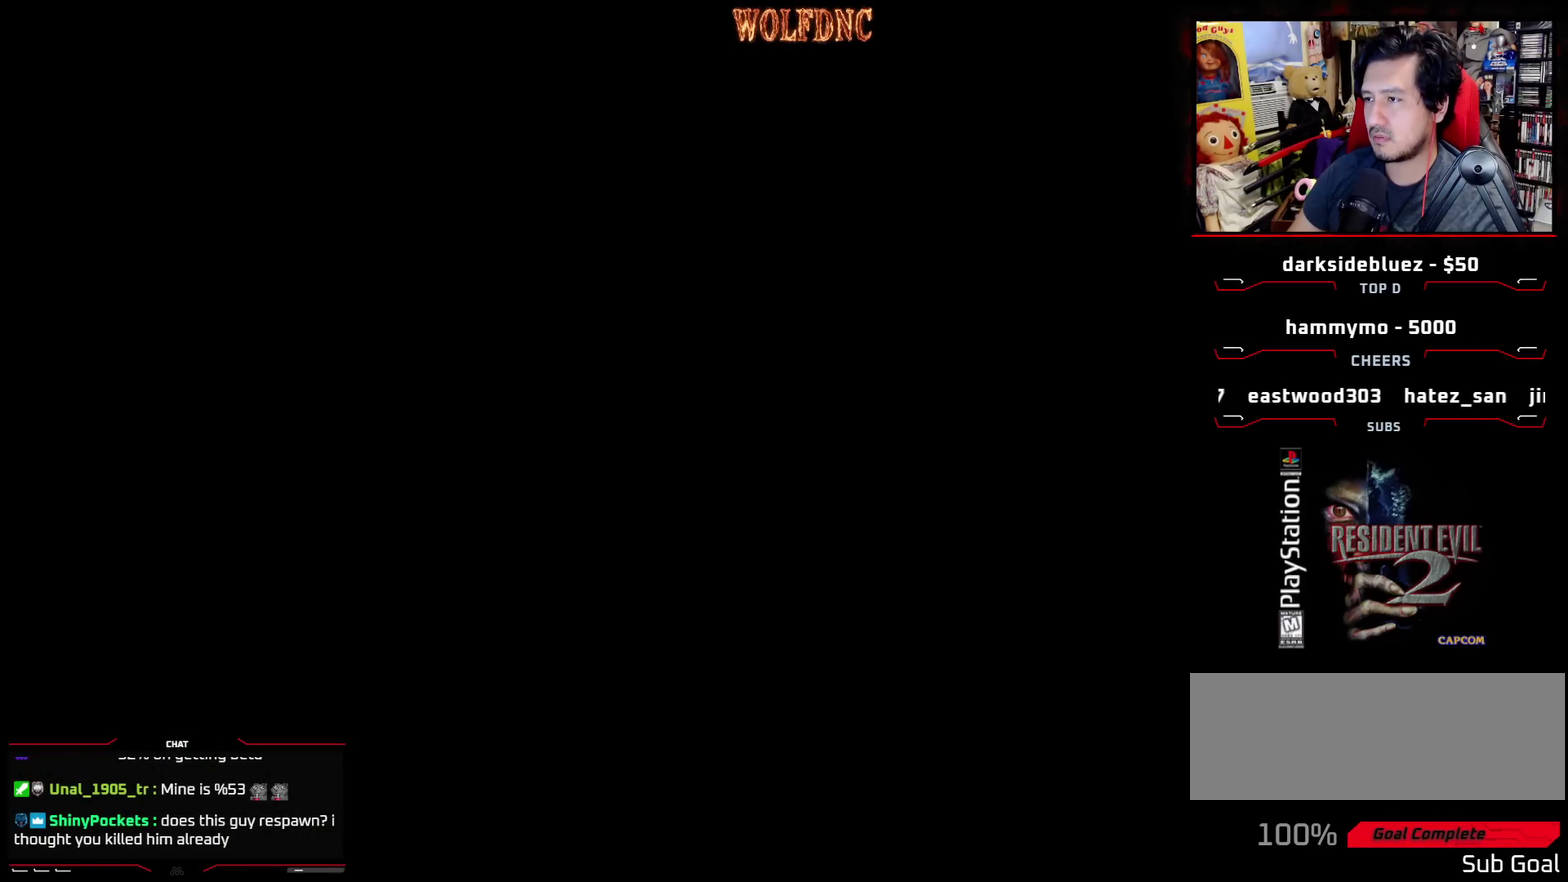
{"buttons": [], "events": []}
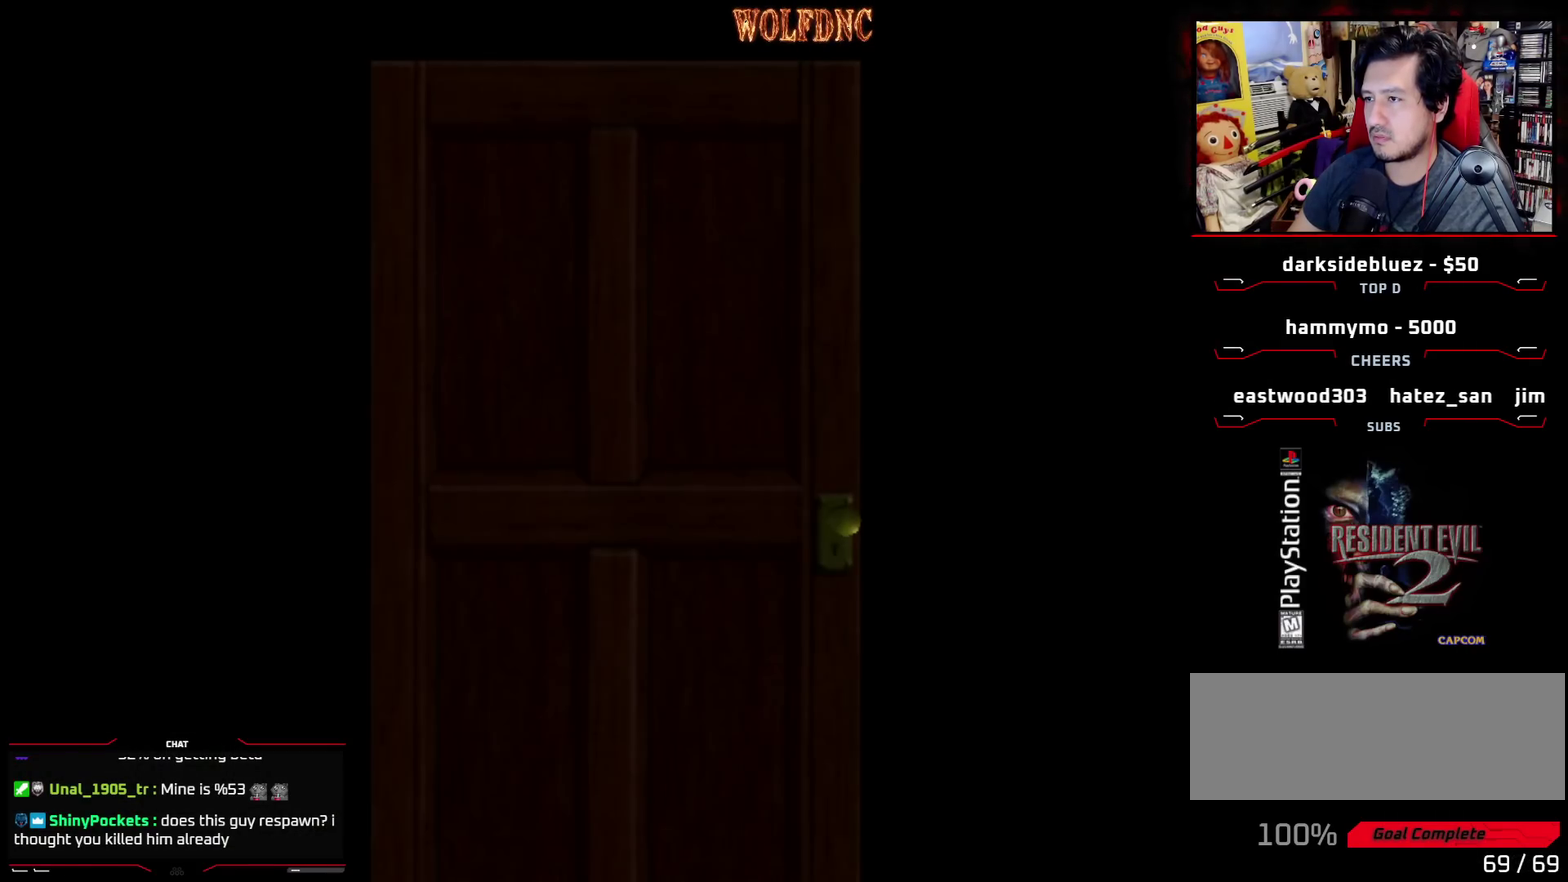
{"buttons": [], "events": []}
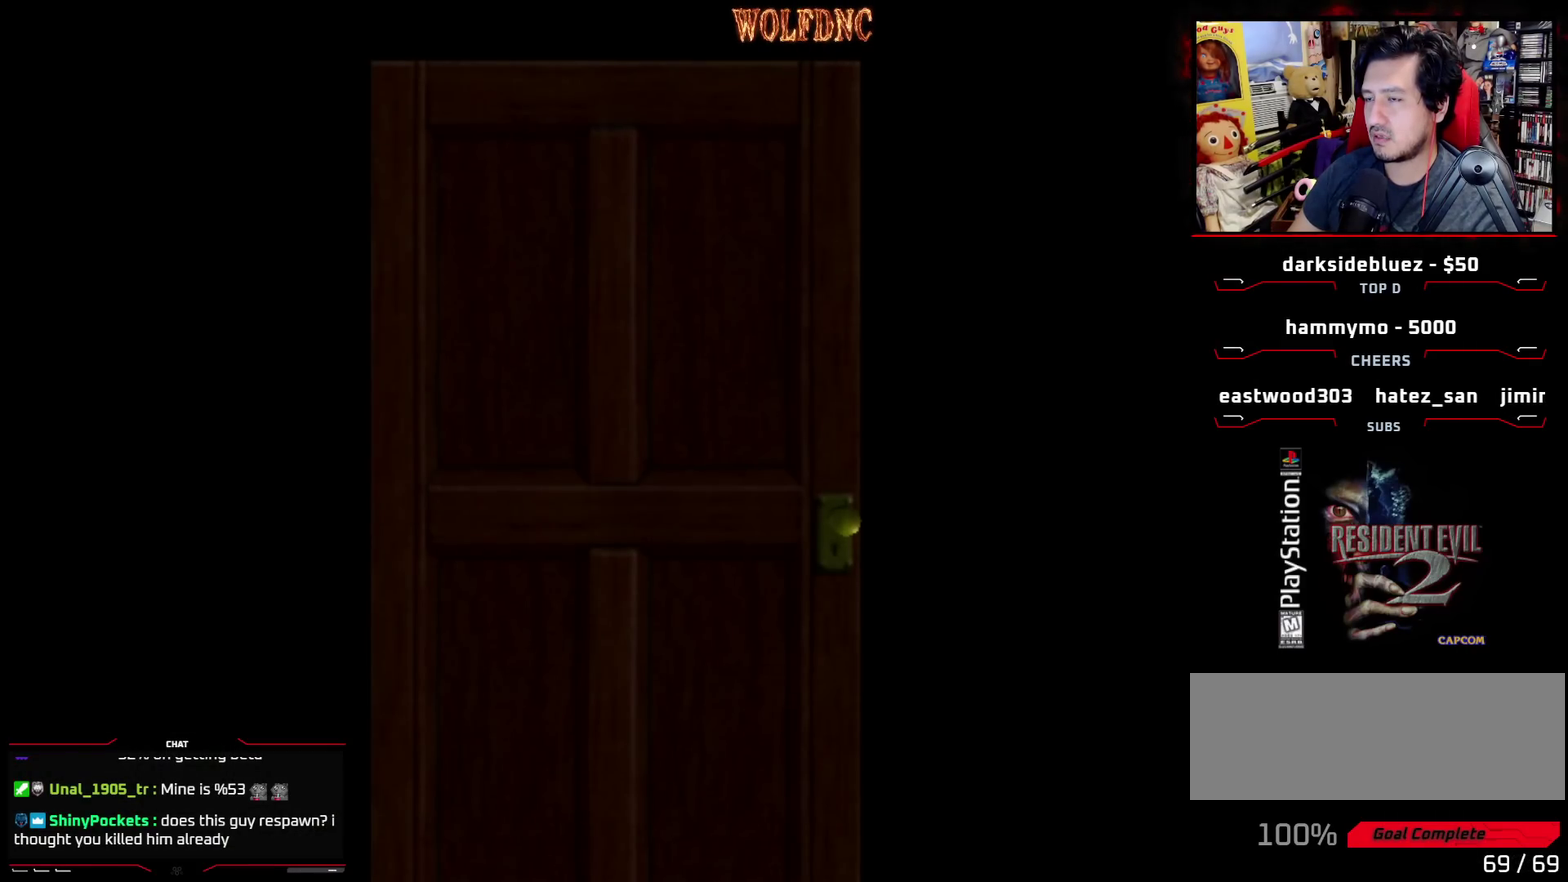
{"buttons": [], "events": [[350, "SELECT", "down"], [400, "SELECT", "up"]]}
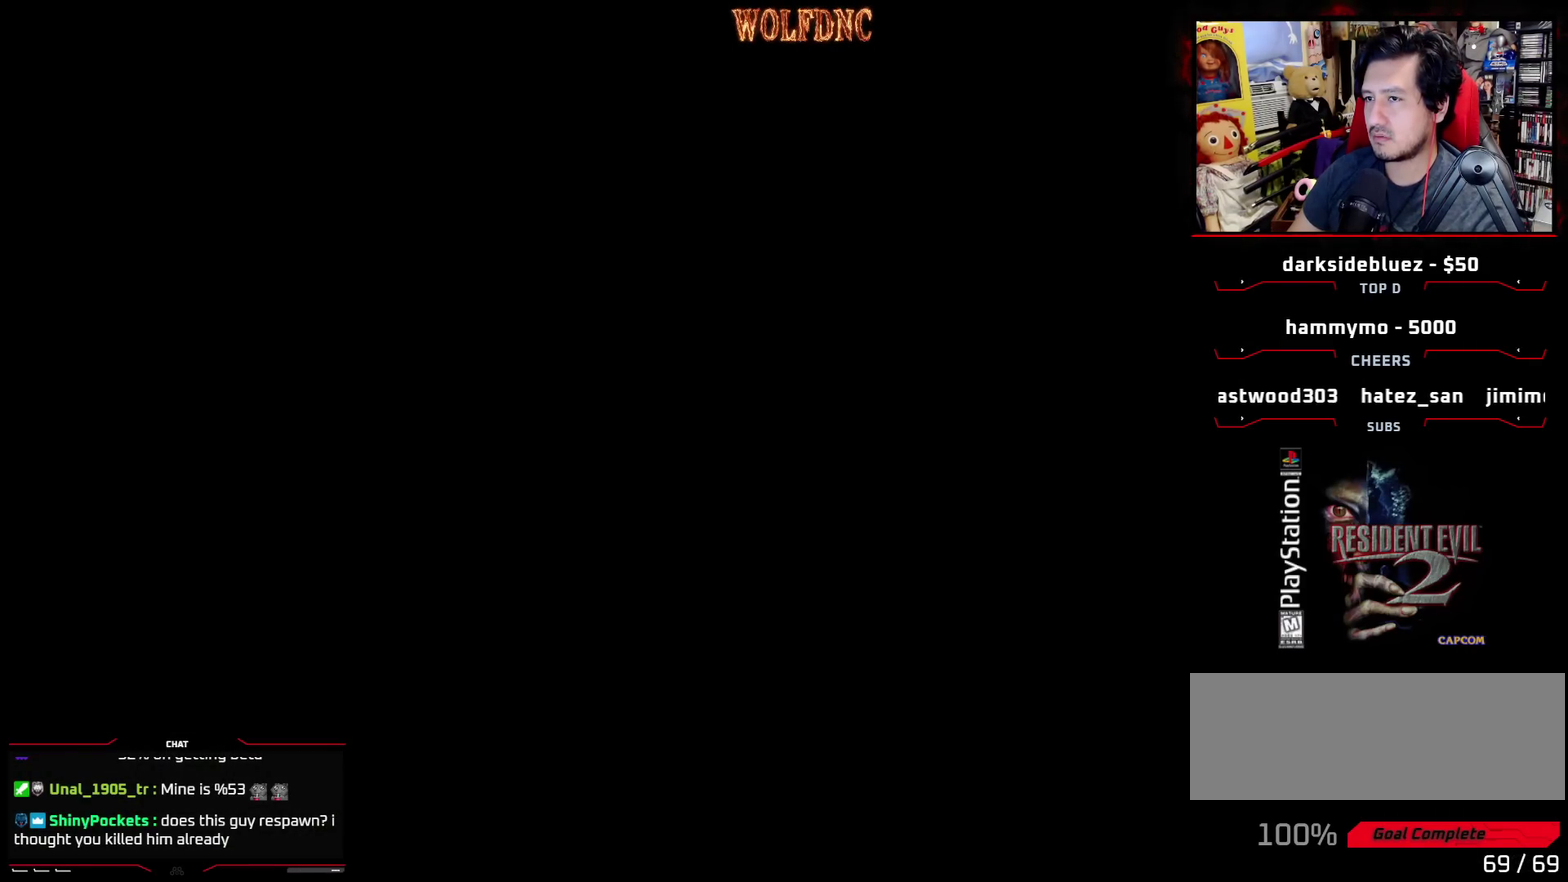
{"buttons": [], "events": []}
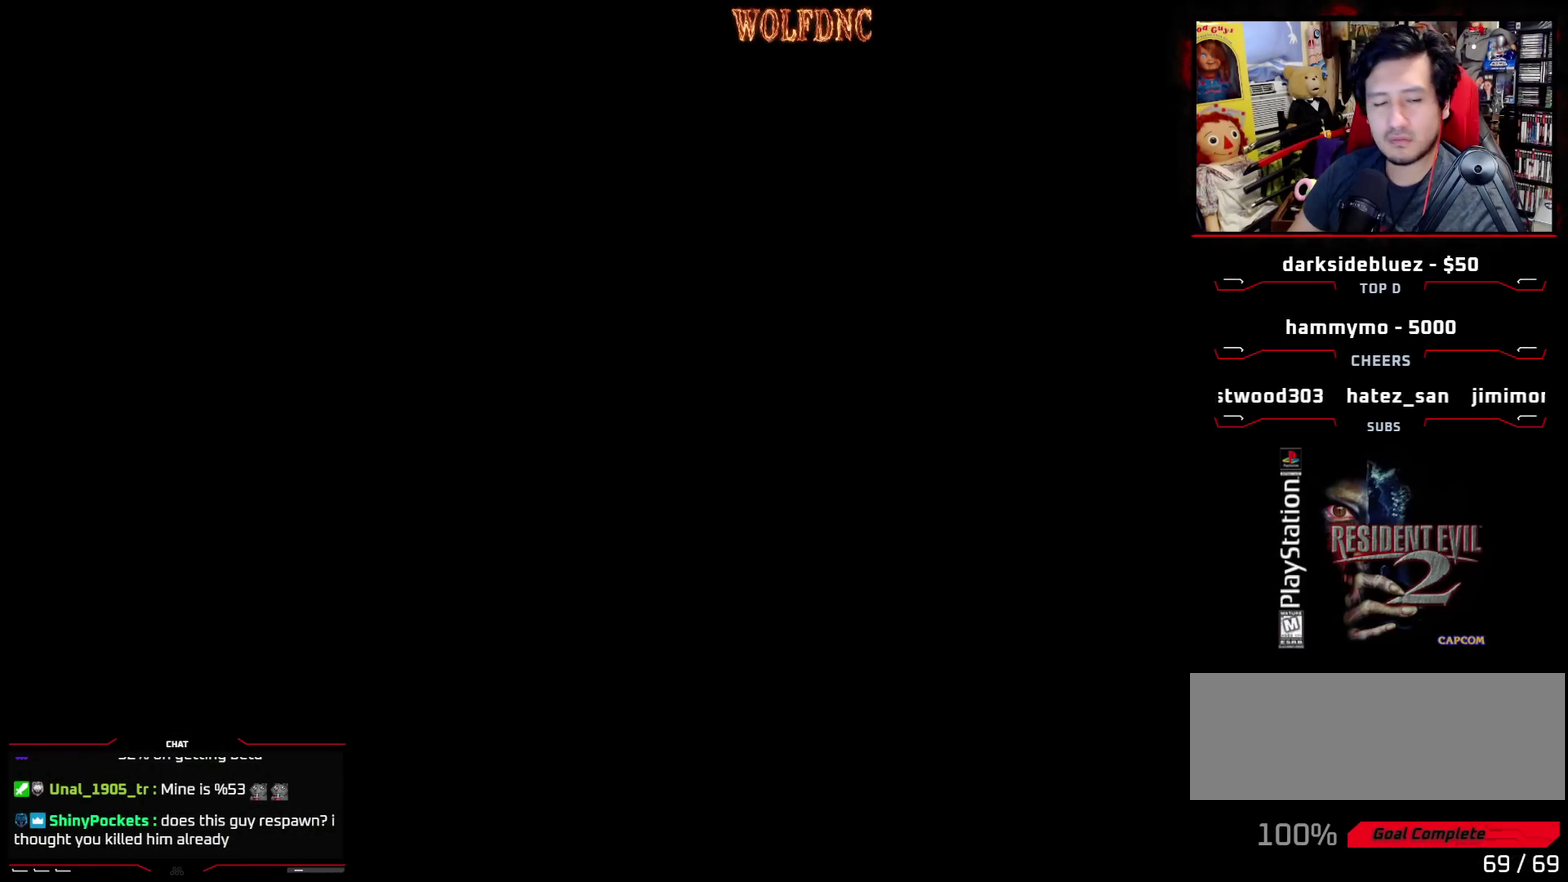
{"buttons": [], "events": []}
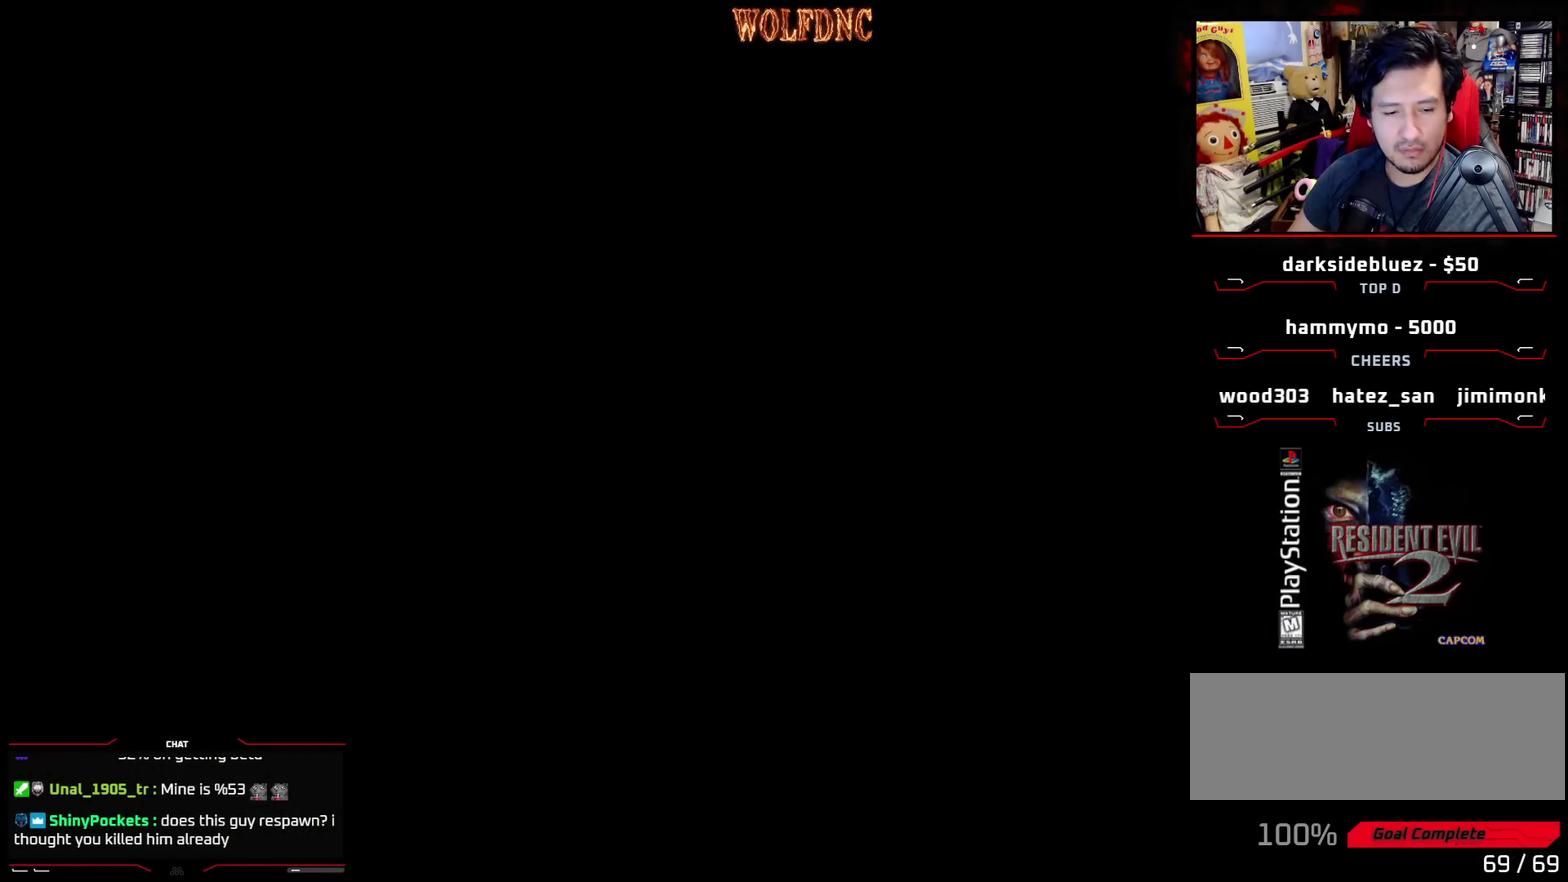
{"buttons": [], "events": []}
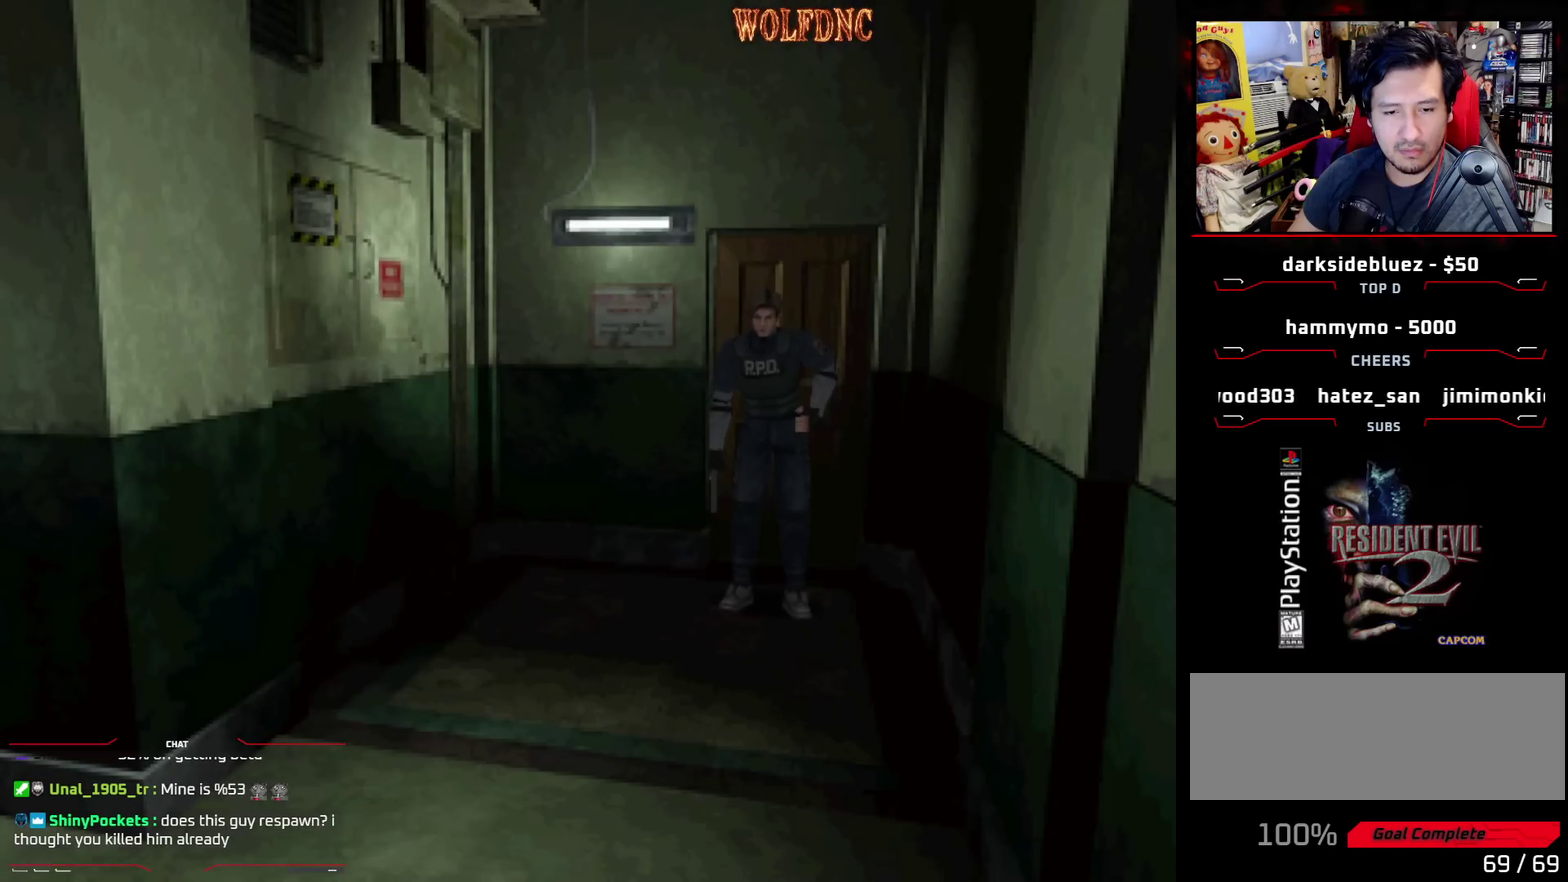
{"buttons": [], "events": [[83, "DPAD_UP", "down"], [133, "SQUARE", "down"], [267, "SQUARE", "up"], [317, "DPAD_UP", "up"]]}
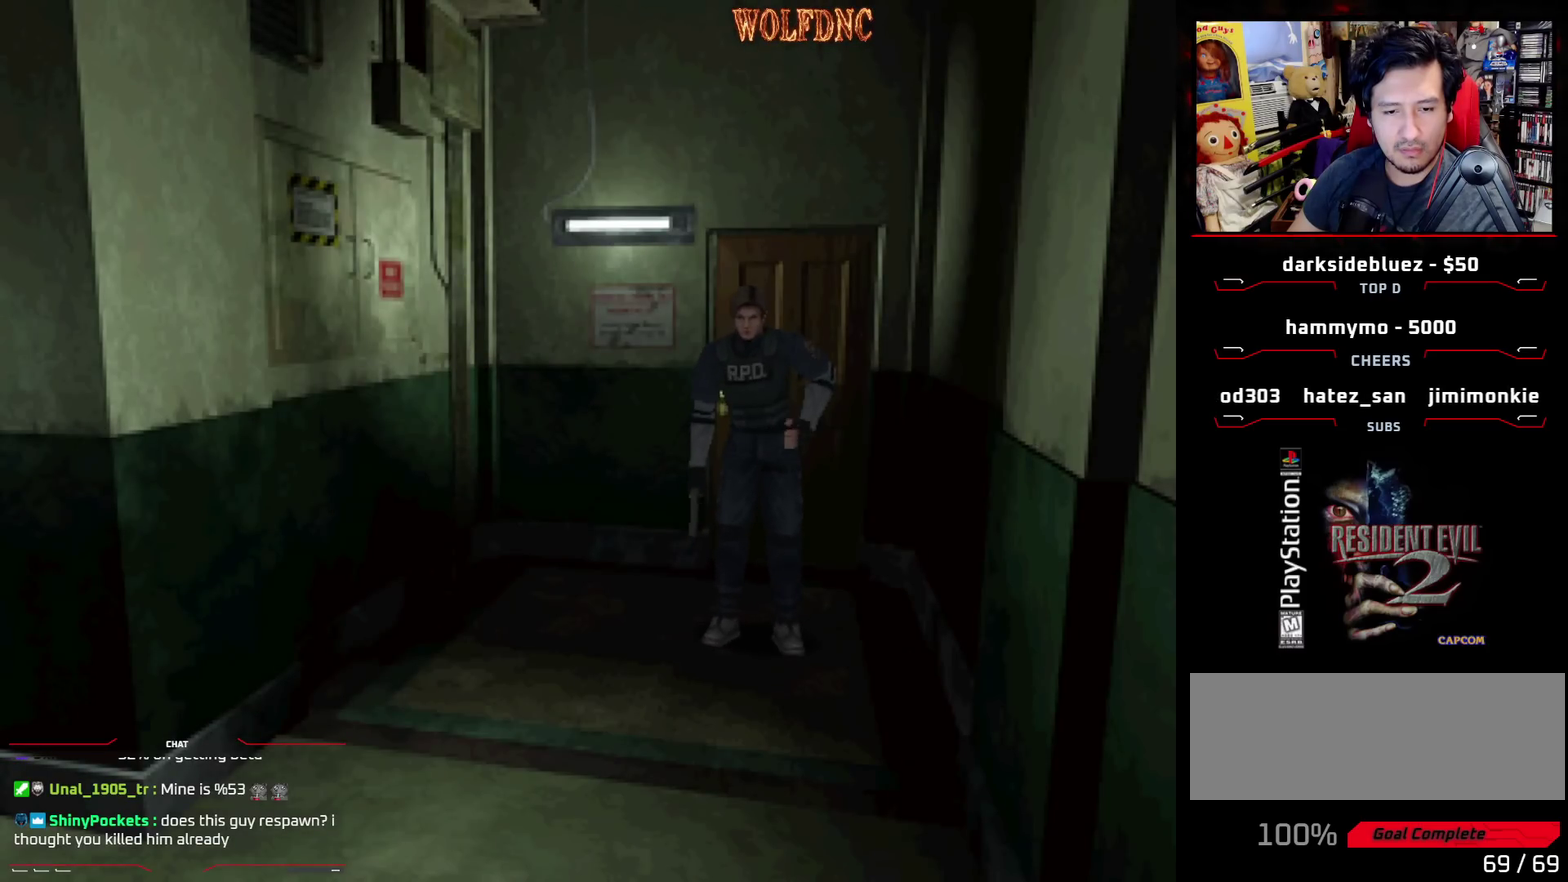
{"buttons": ["DPAD_LEFT"], "events": [[383, "DPAD_LEFT", "down"]]}
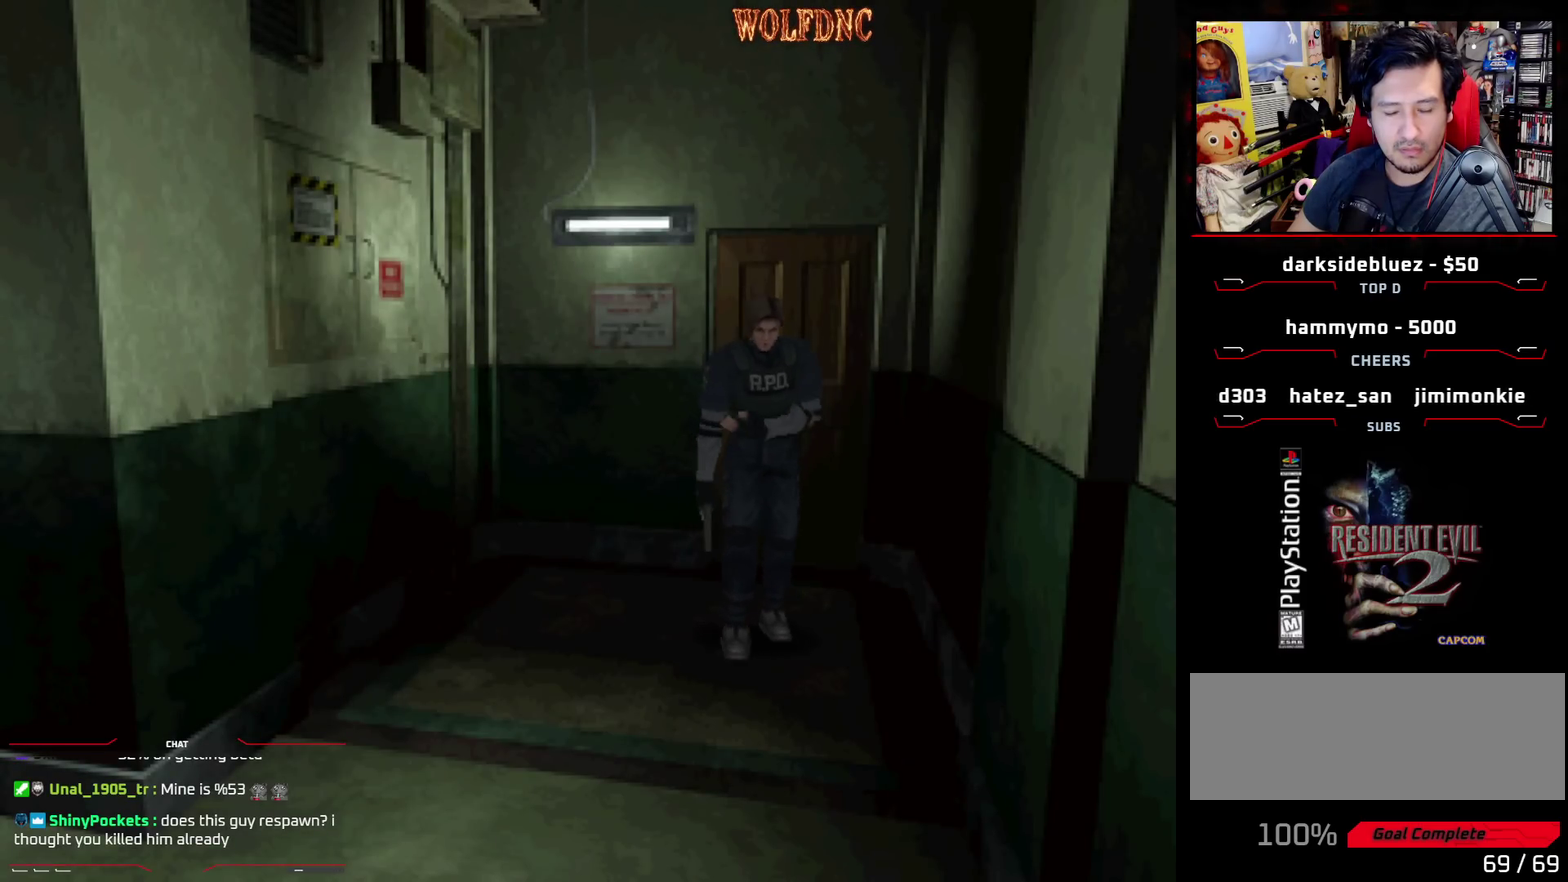
{"buttons": ["DPAD_LEFT"], "events": []}
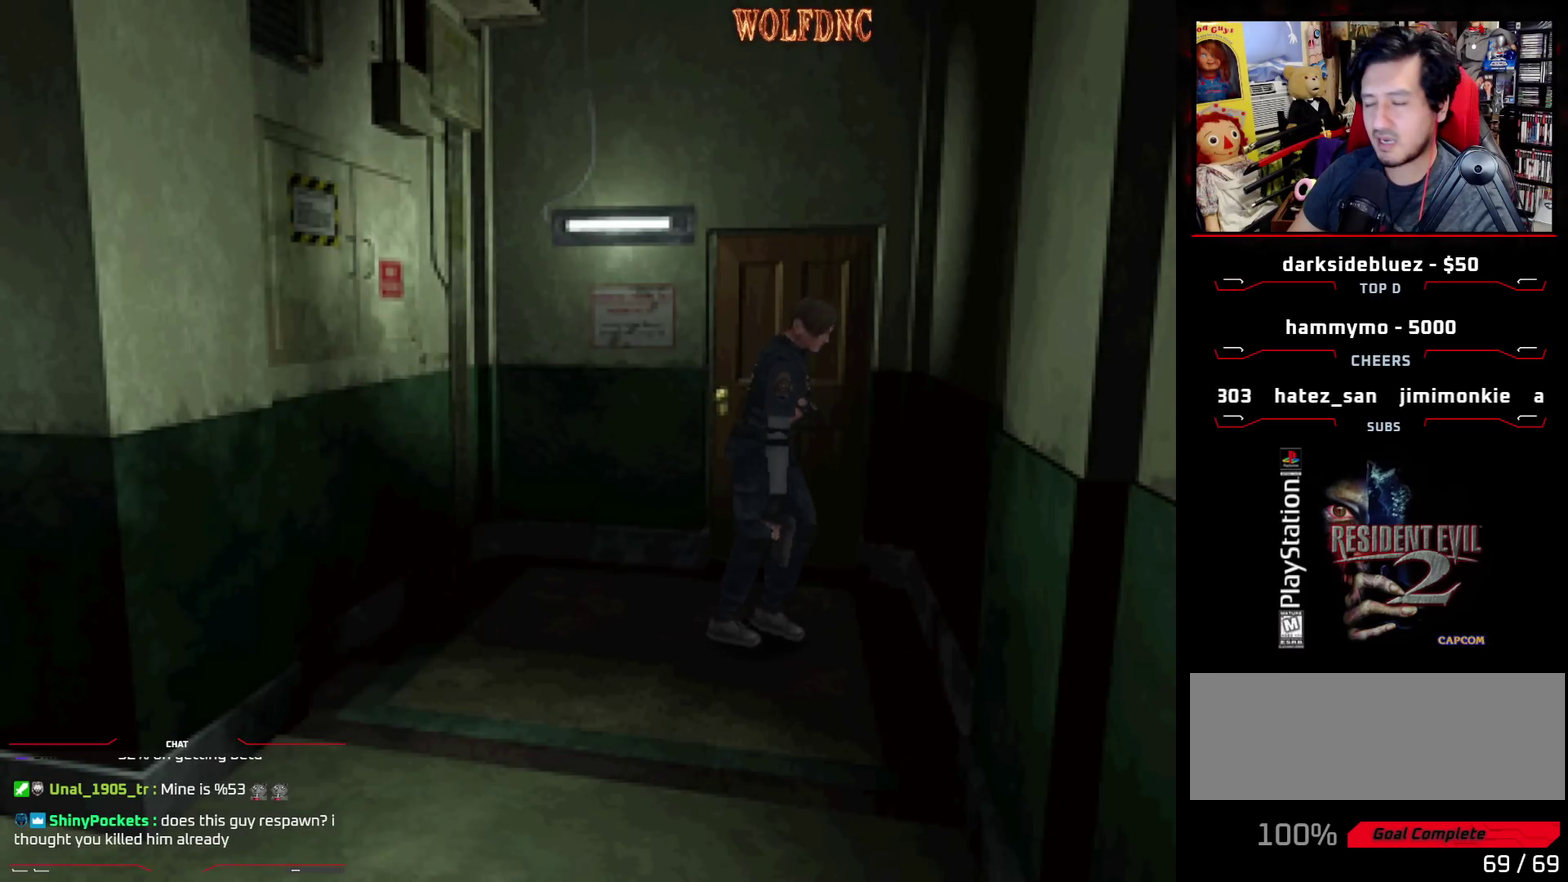
{"buttons": ["DPAD_LEFT"], "events": []}
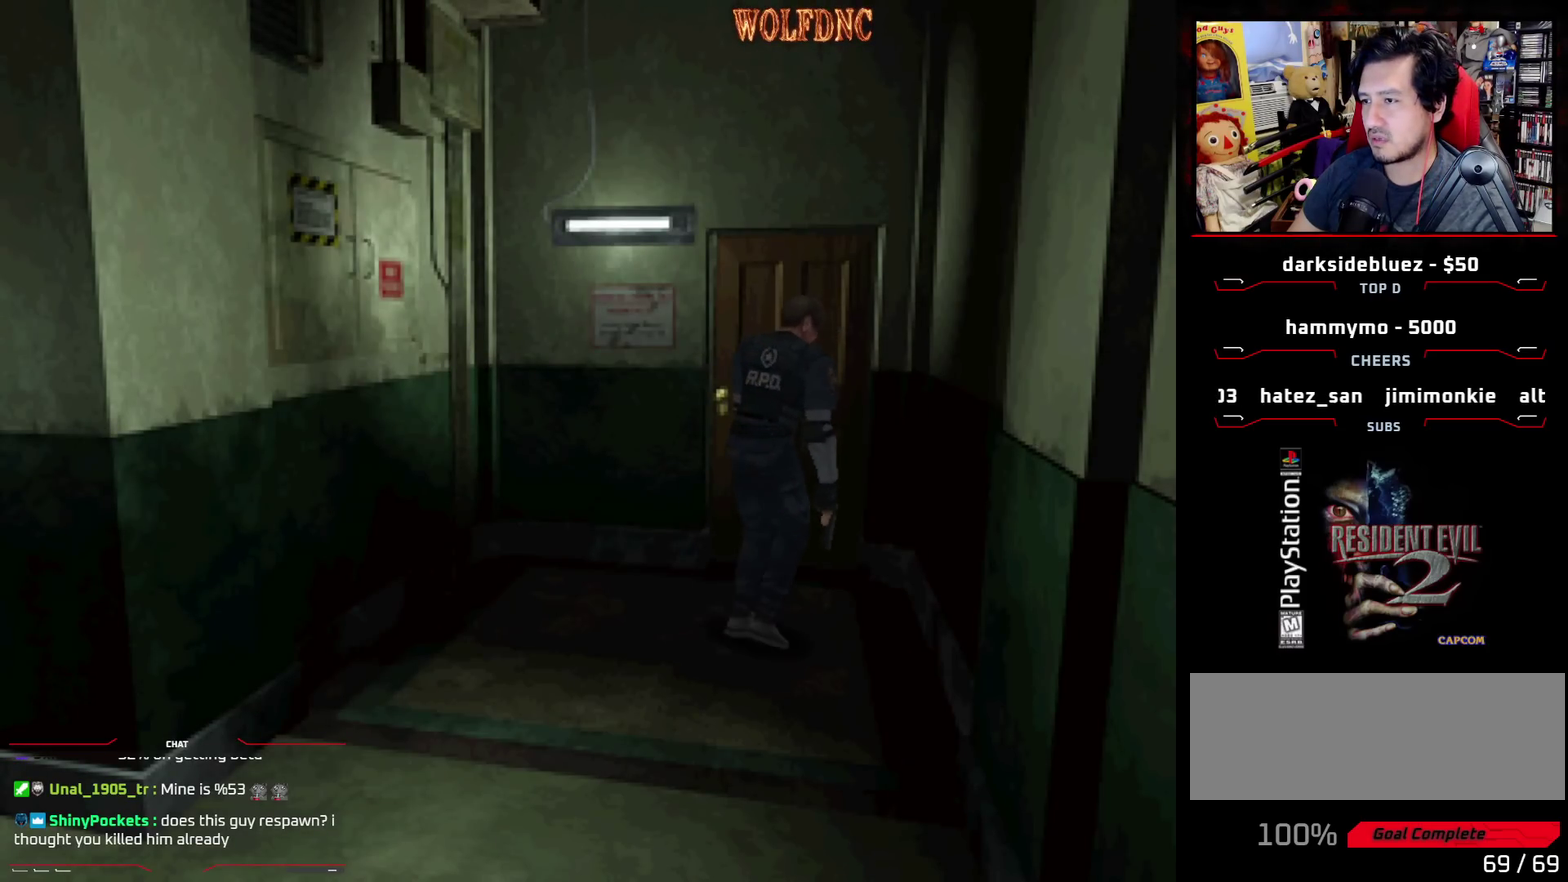
{"buttons": ["SQUARE", "DPAD_UP"], "events": [[100, "SQUARE", "down"], [283, "DPAD_UP", "down"], [333, "DPAD_LEFT", "up"]]}
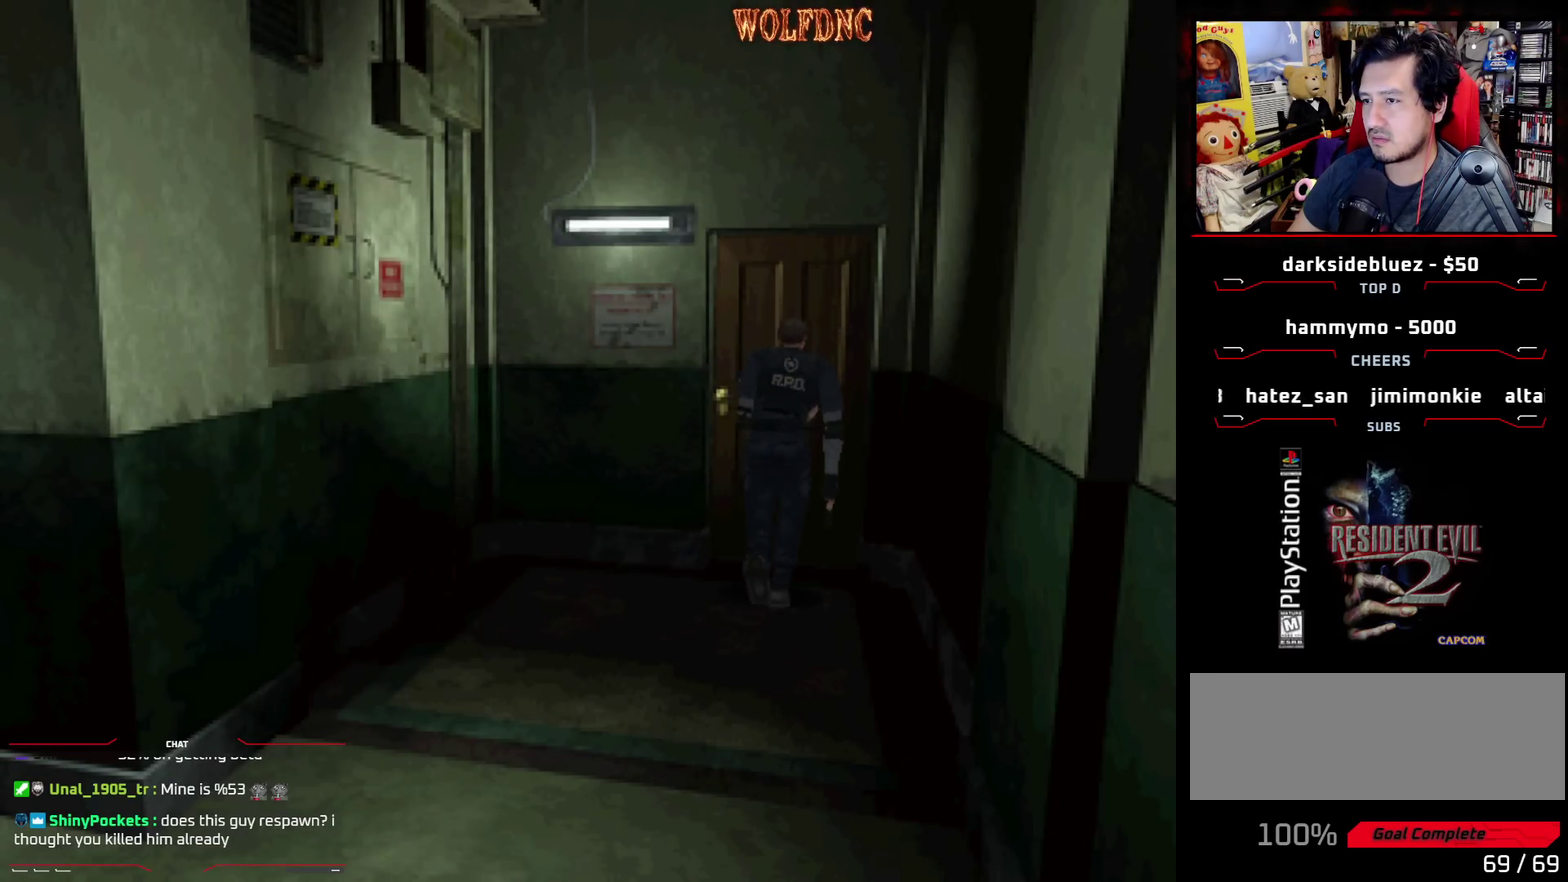
{"buttons": ["CROSS"], "events": [[300, "DPAD_UP", "up"], [400, "CROSS", "down"], [400, "SQUARE", "up"]]}
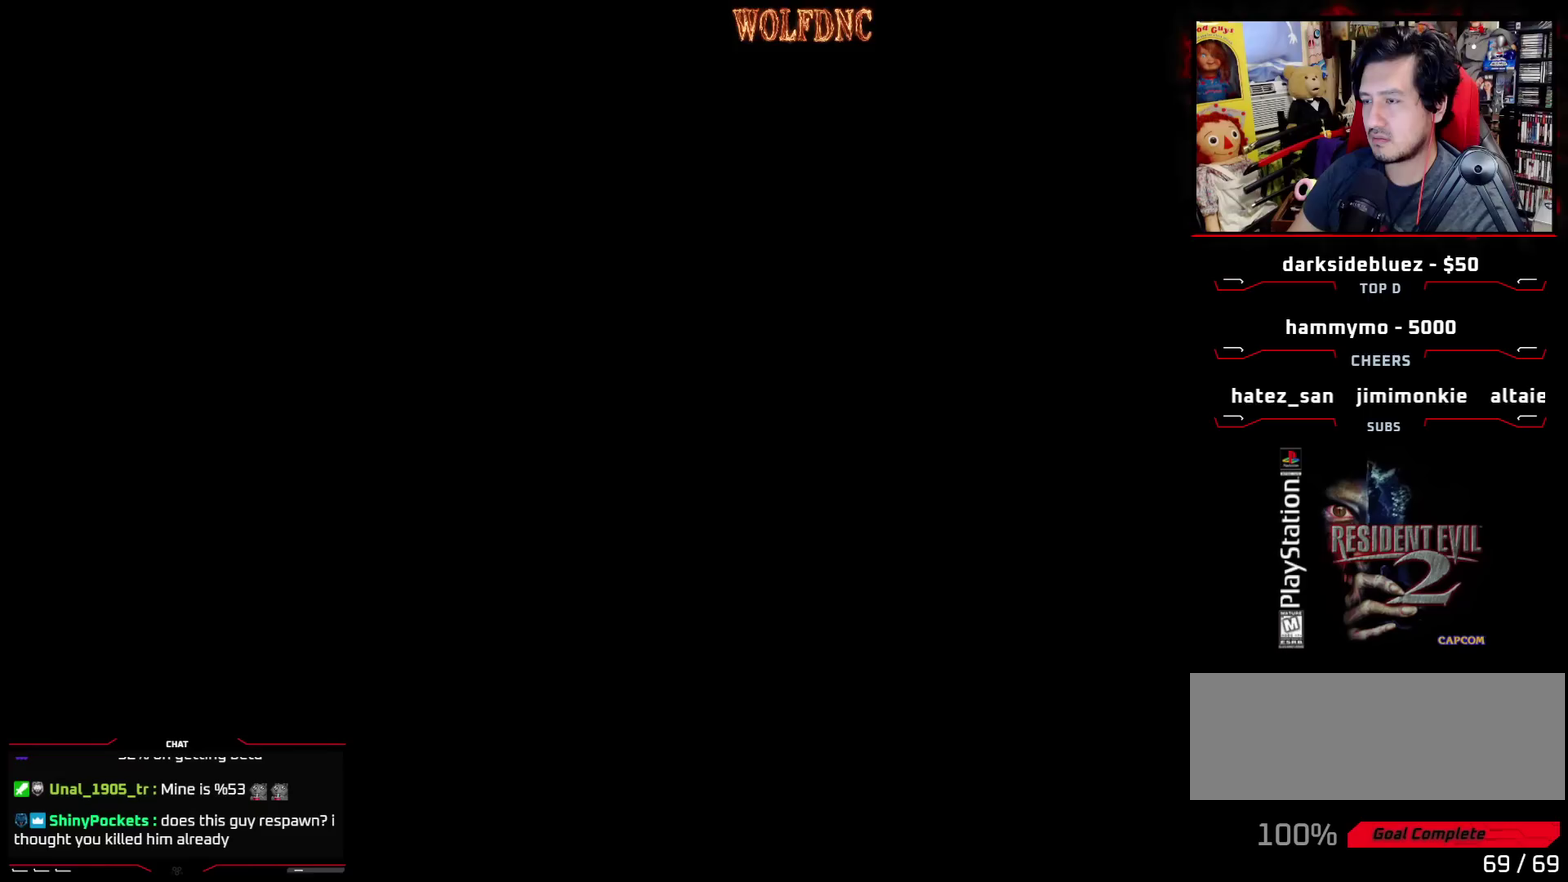
{"buttons": [], "events": [[33, "CROSS", "up"], [83, "CROSS", "down"], [183, "CROSS", "up"]]}
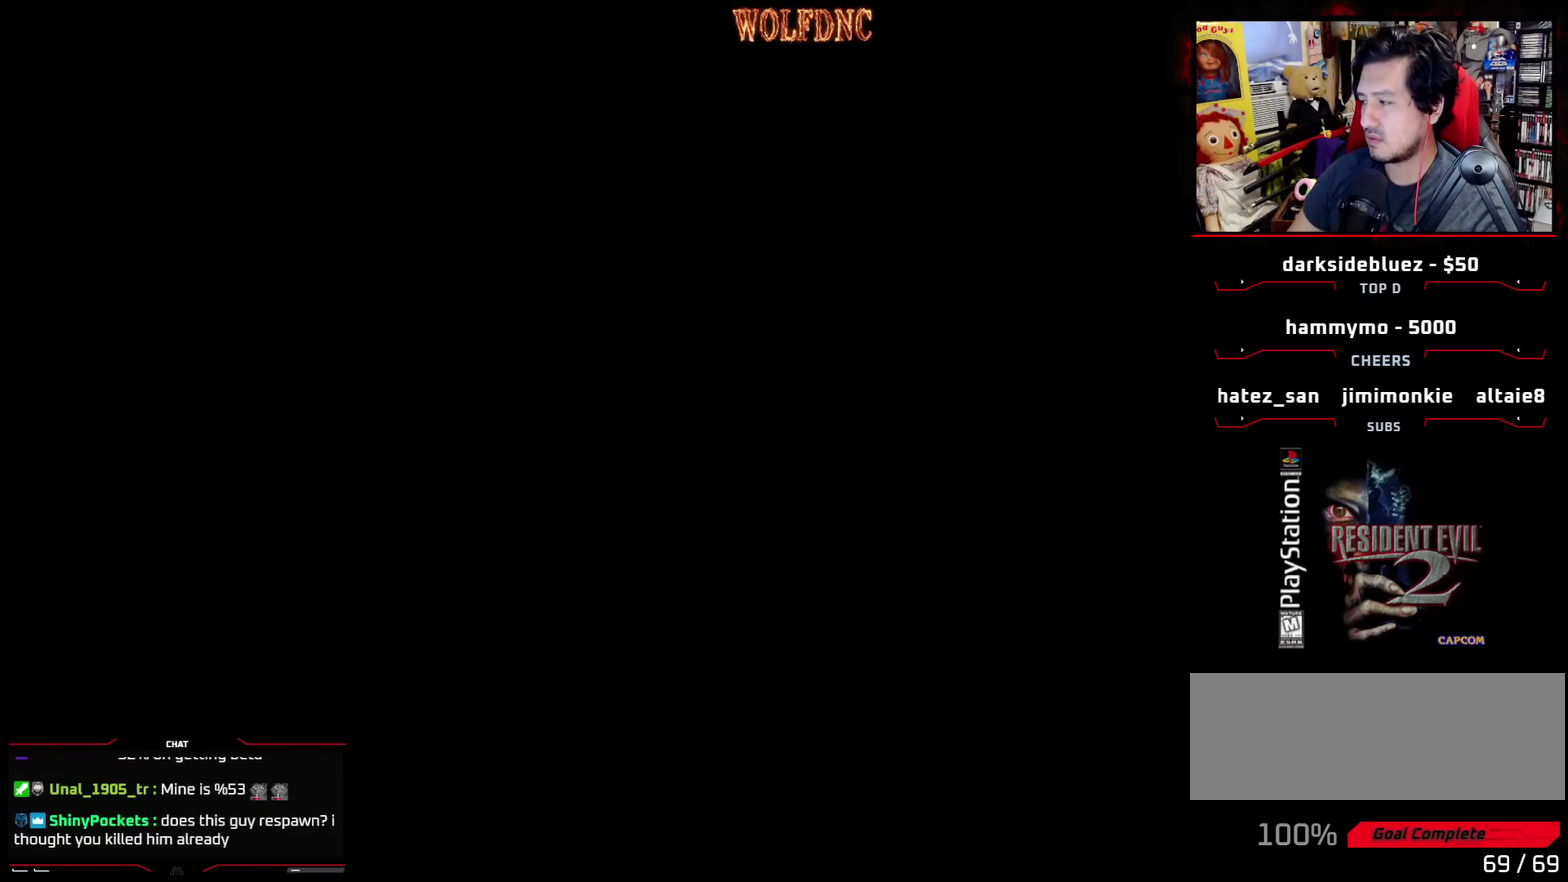
{"buttons": [], "events": []}
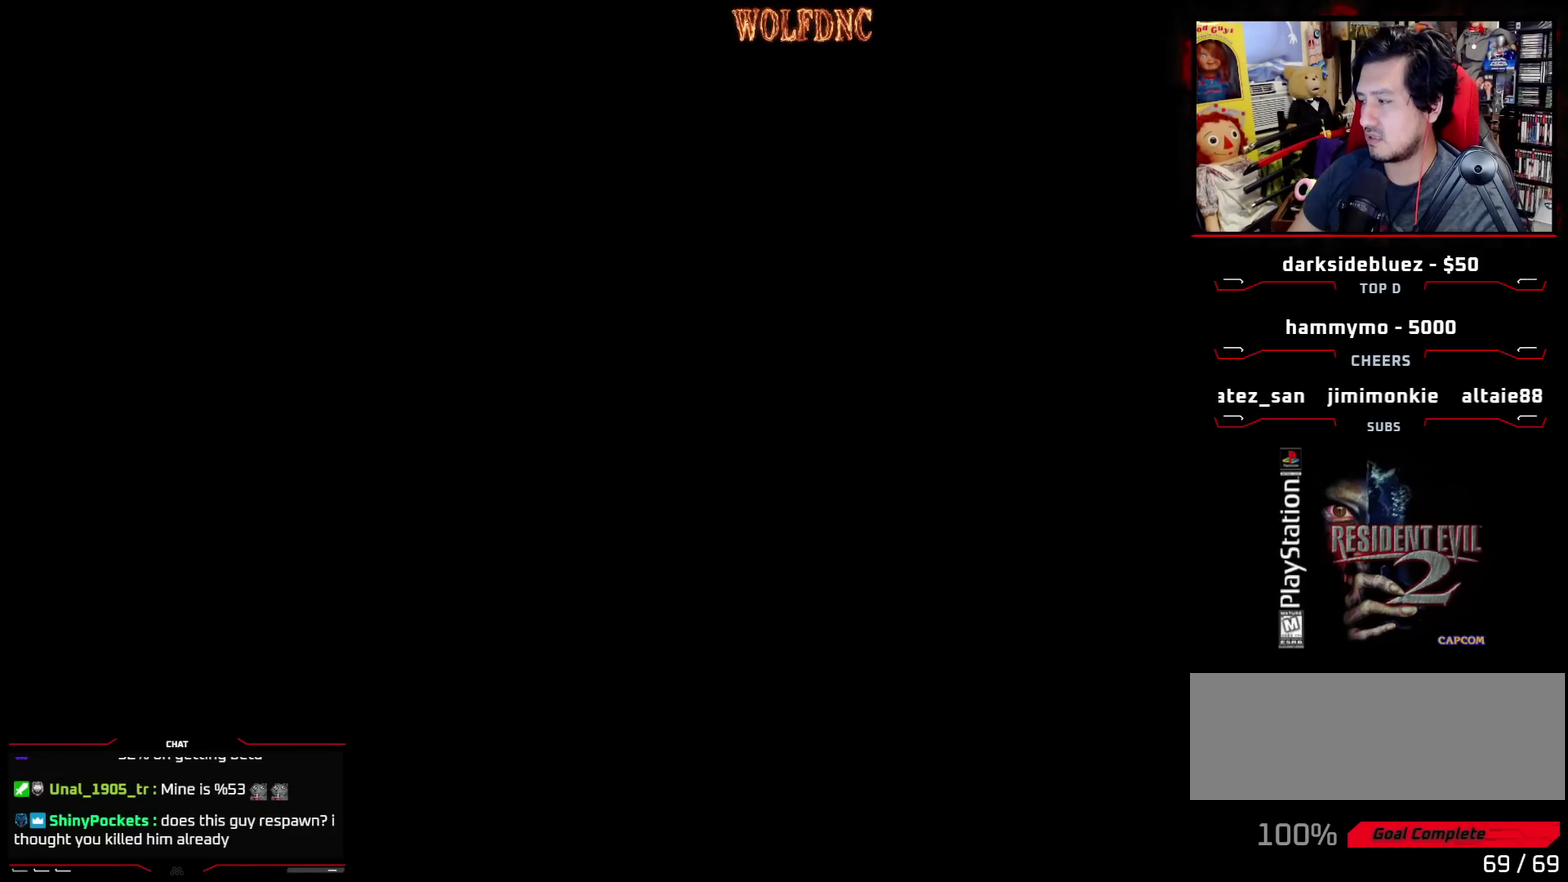
{"buttons": [], "events": []}
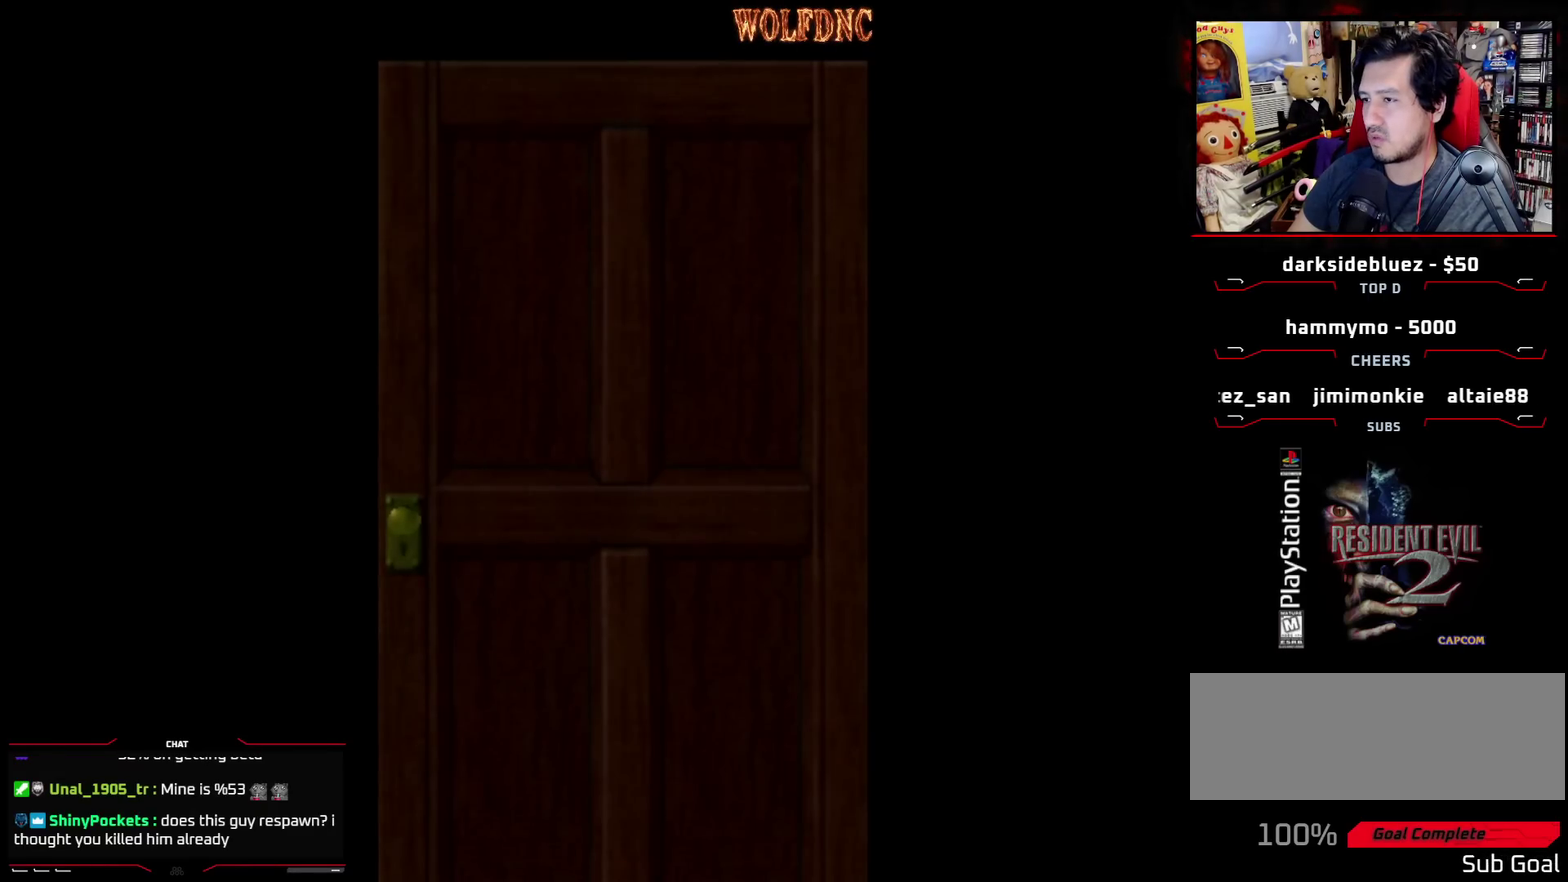
{"buttons": [], "events": []}